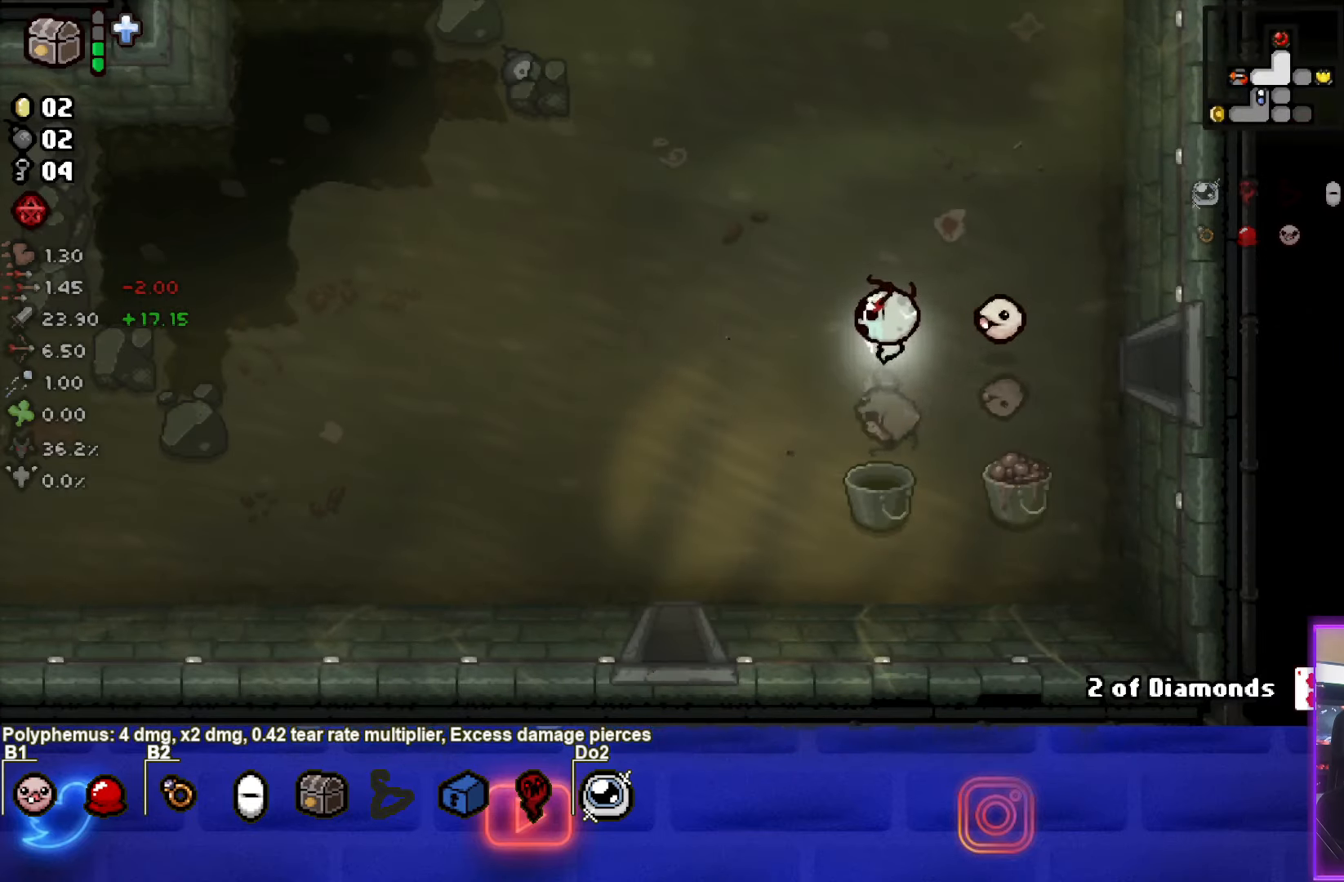
Gameplay with a controller (PlayStation layout); each line is a JSON object with the inputs held at the frame after it. "events" lists button and stick changes between this image and that frame as [ms after this image, input, new state], when the widget could be followed in between.
{"buttons": [], "left_stick": "down", "right_stick": "center", "events": [[483, "left_stick", "down"]]}
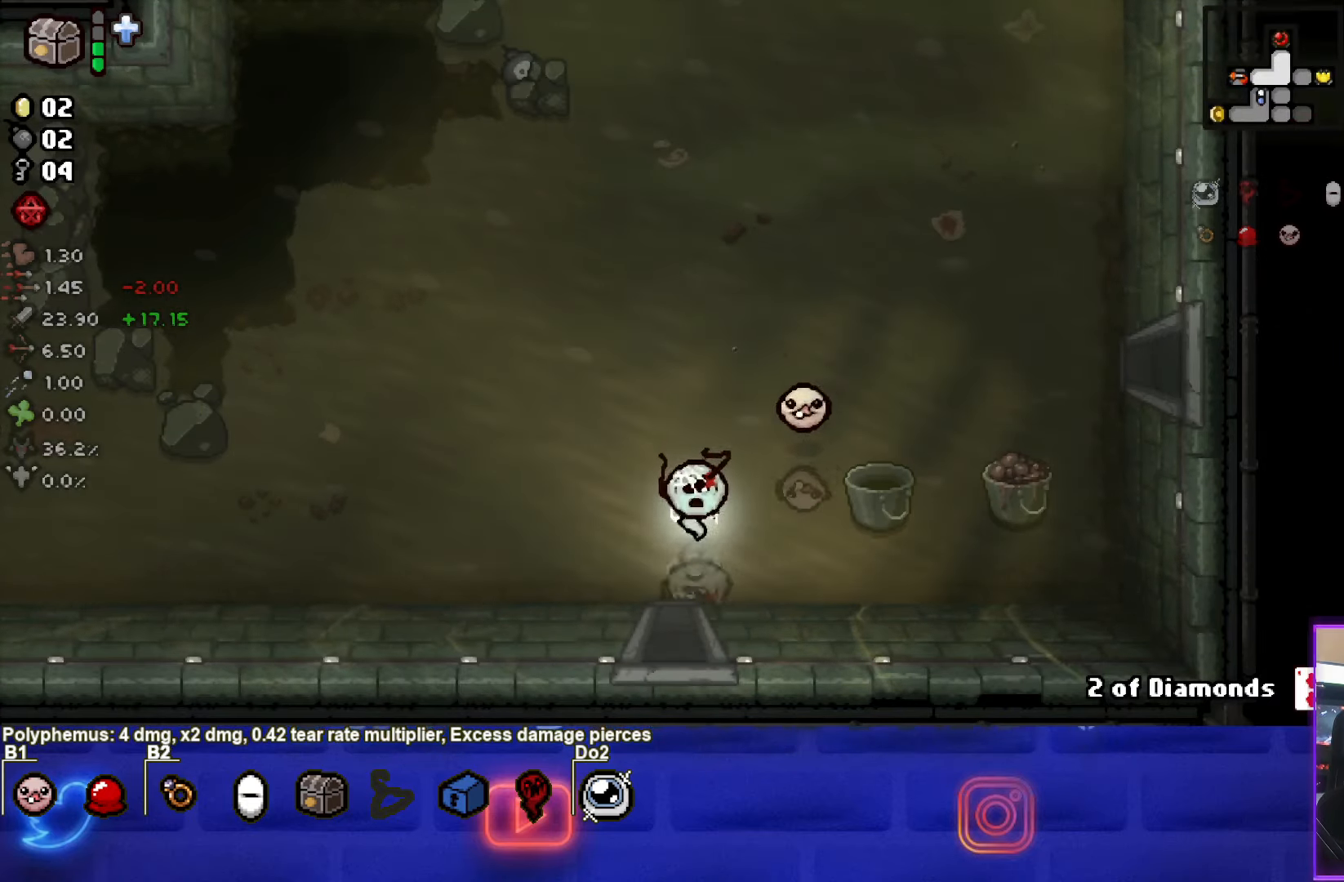
{"buttons": [], "left_stick": "center", "right_stick": "center", "events": [[250, "left_stick", "center"]]}
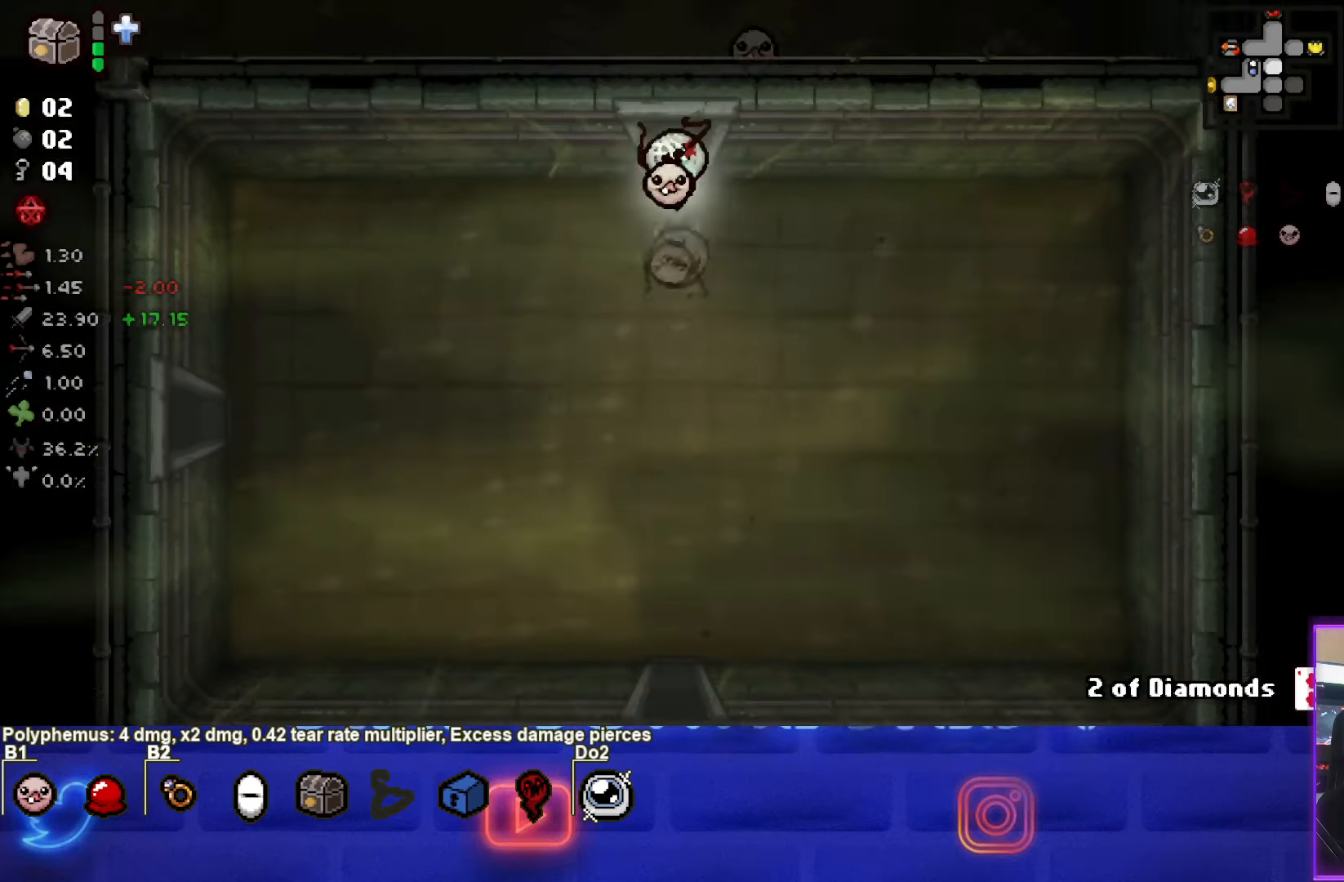
{"buttons": [], "left_stick": "down", "right_stick": "center", "events": [[66, "left_stick", "down"]]}
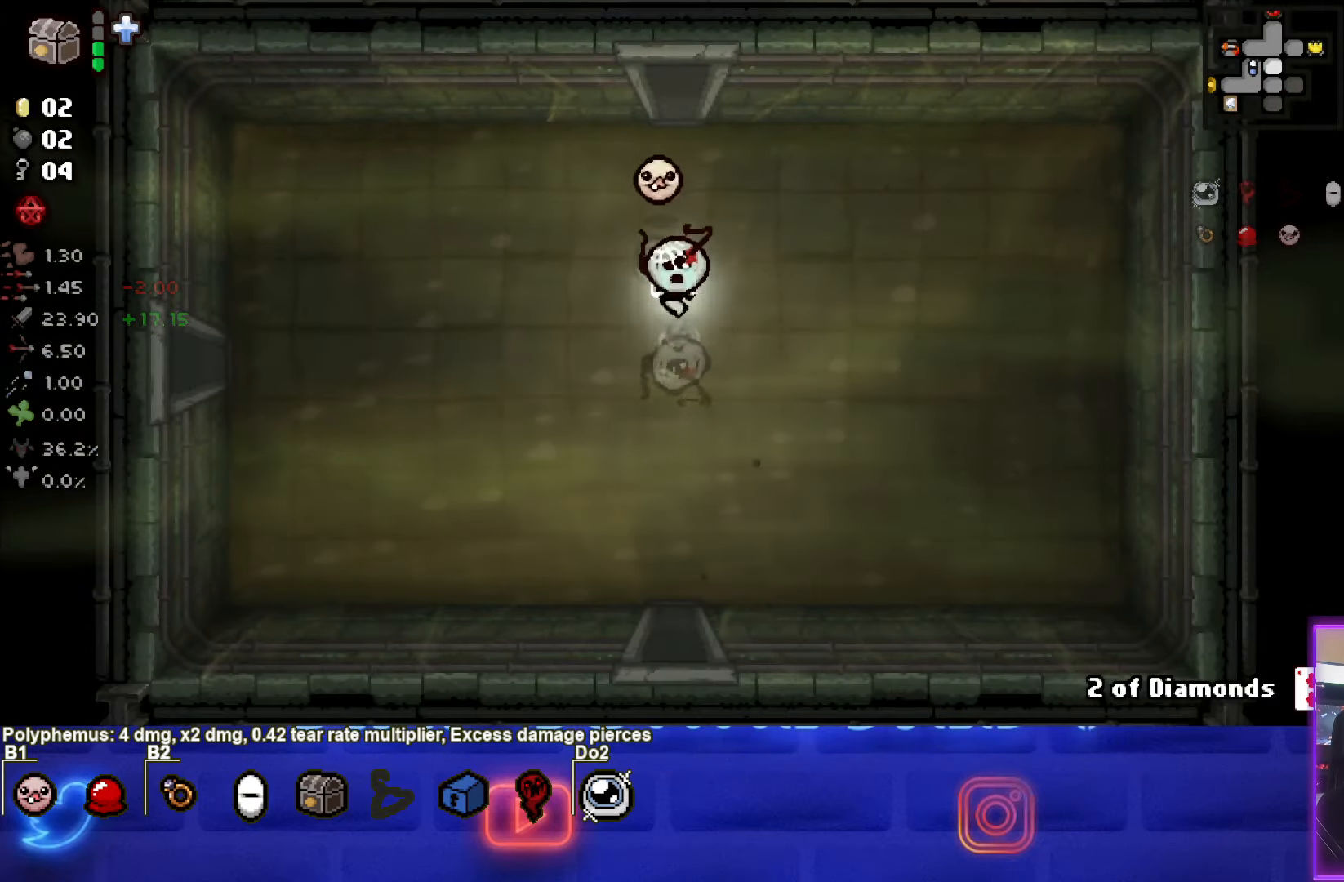
{"buttons": [], "left_stick": "down", "right_stick": "center", "events": []}
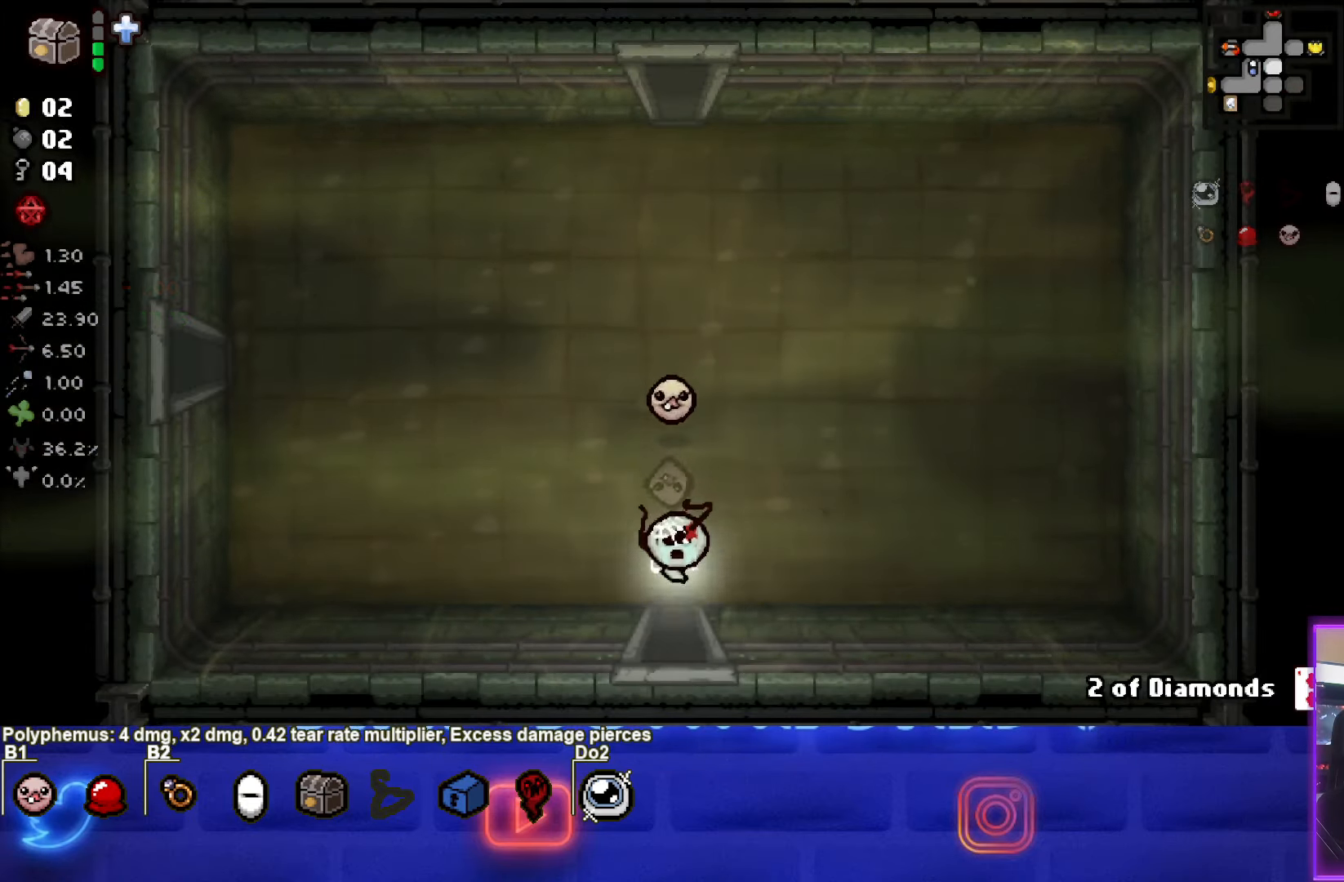
{"buttons": [], "left_stick": "down", "right_stick": "center", "events": [[283, "left_stick", "center"], [450, "left_stick", "down"]]}
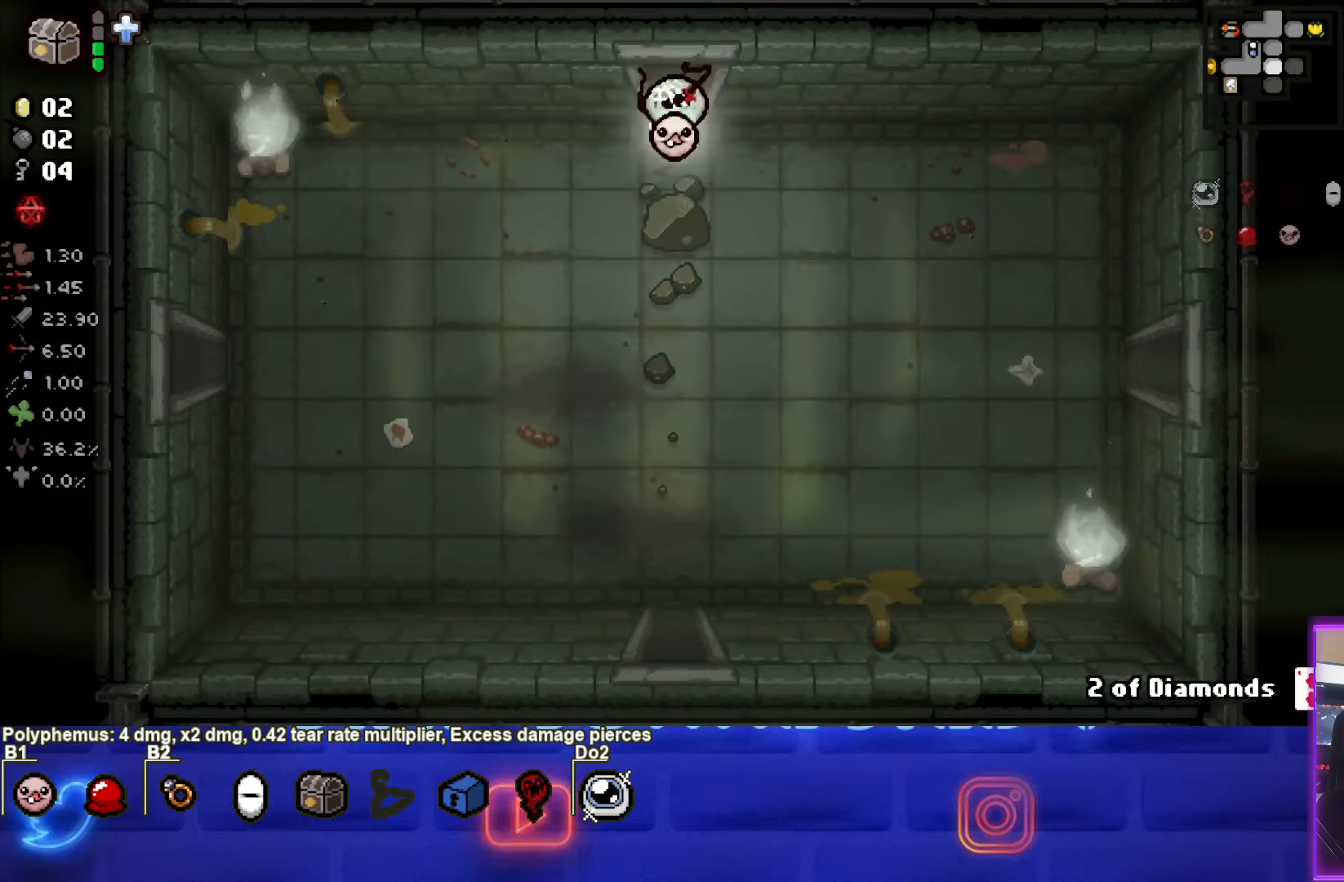
{"buttons": [], "left_stick": "down", "right_stick": "center", "events": []}
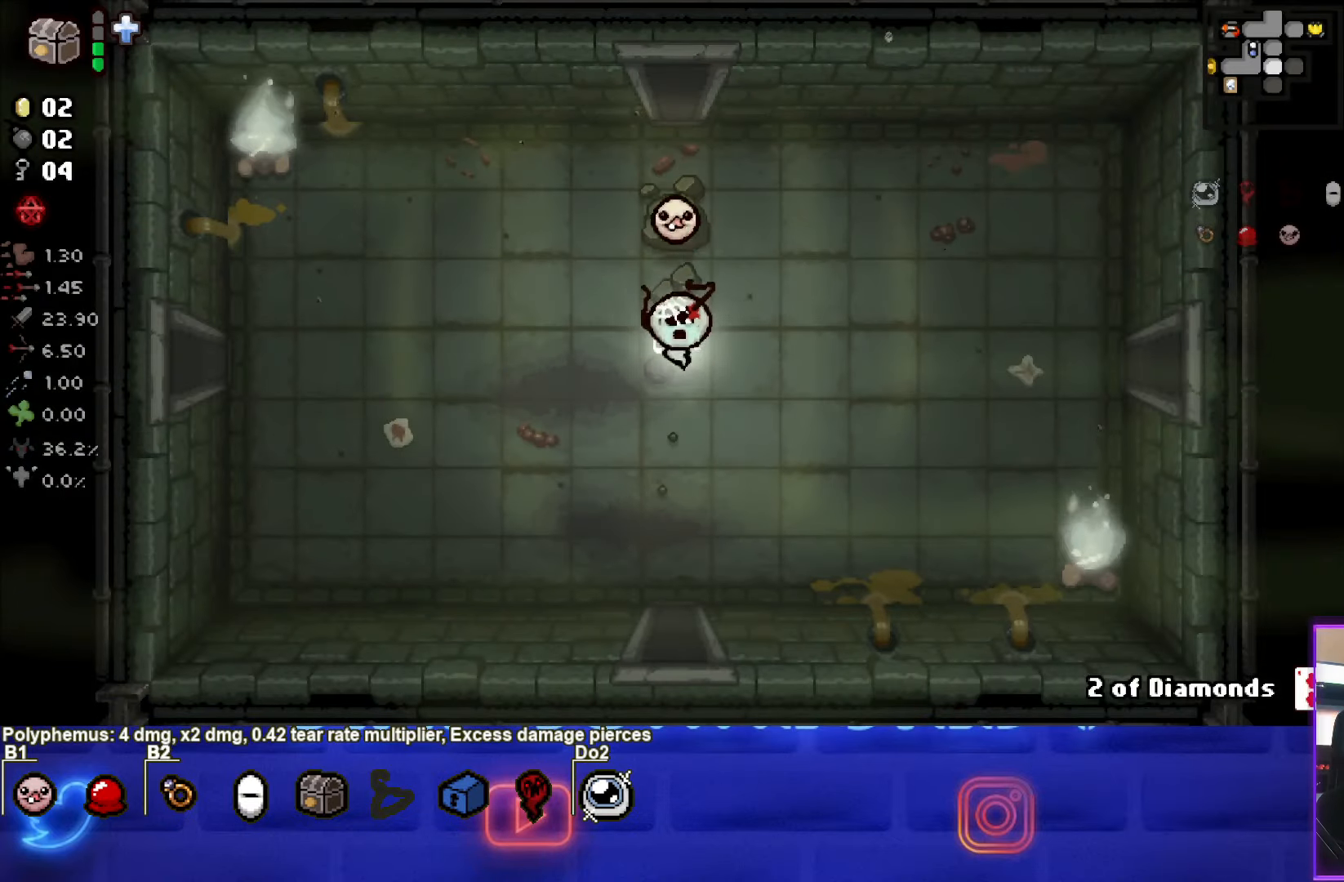
{"buttons": [], "left_stick": "down", "right_stick": "center", "events": []}
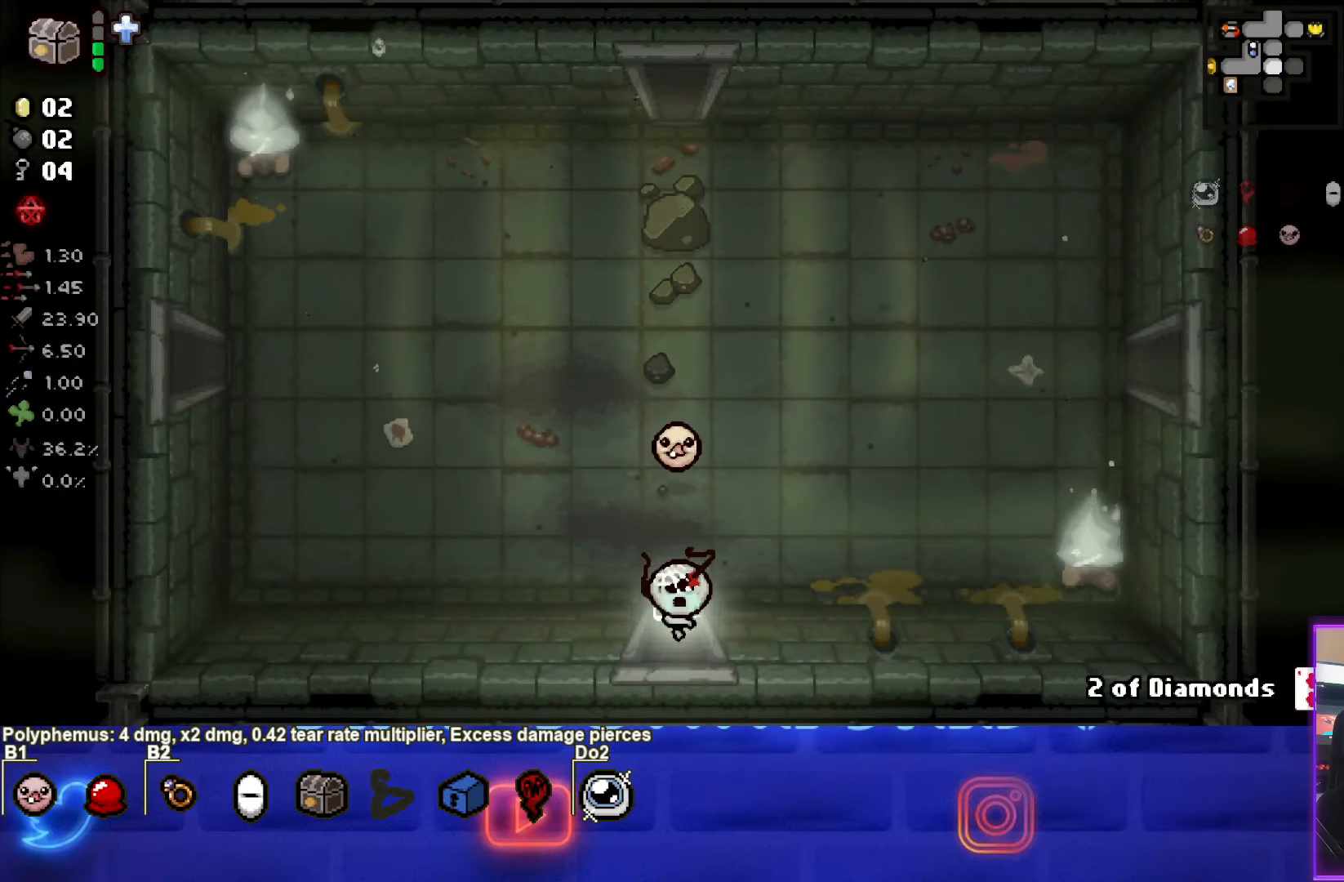
{"buttons": [], "left_stick": "center", "right_stick": "center", "events": [[50, "left_stick", "center"]]}
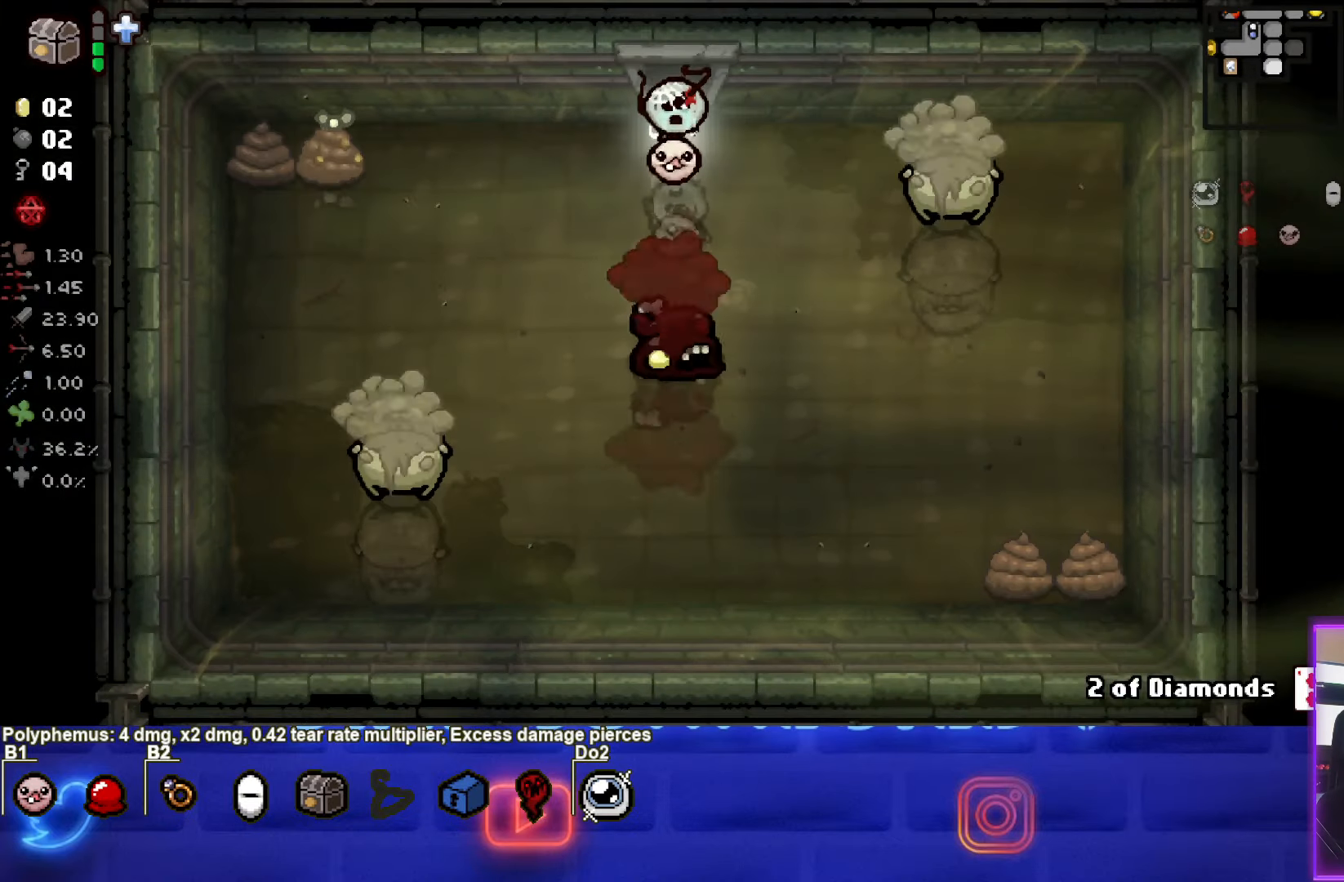
{"buttons": ["CROSS"], "left_stick": "up", "right_stick": "center", "events": [[217, "left_stick", "down"], [283, "CROSS", "down"], [417, "left_stick", "up"]]}
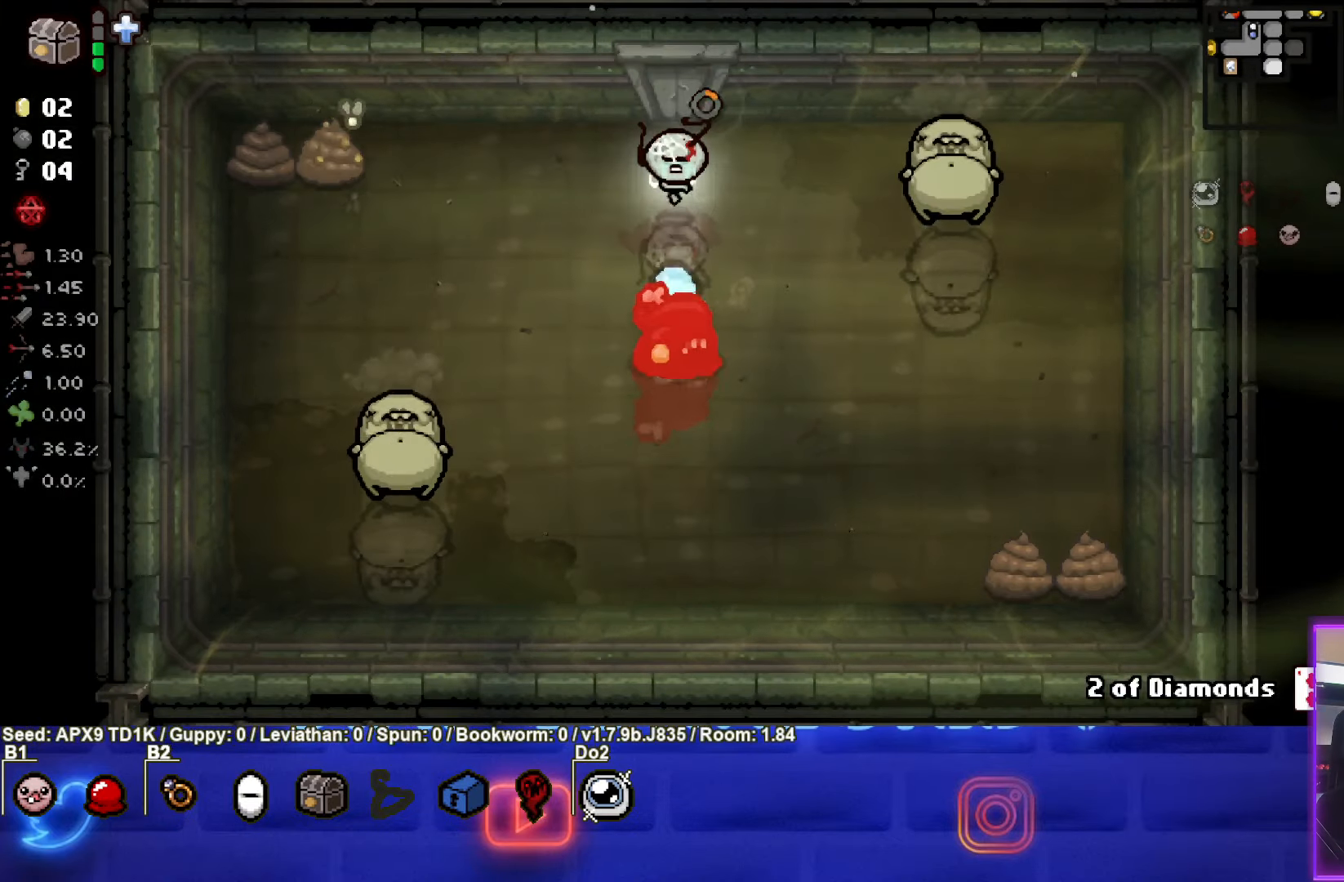
{"buttons": ["CROSS"], "left_stick": "down", "right_stick": "center", "events": [[50, "left_stick", "center"], [300, "left_stick", "down"]]}
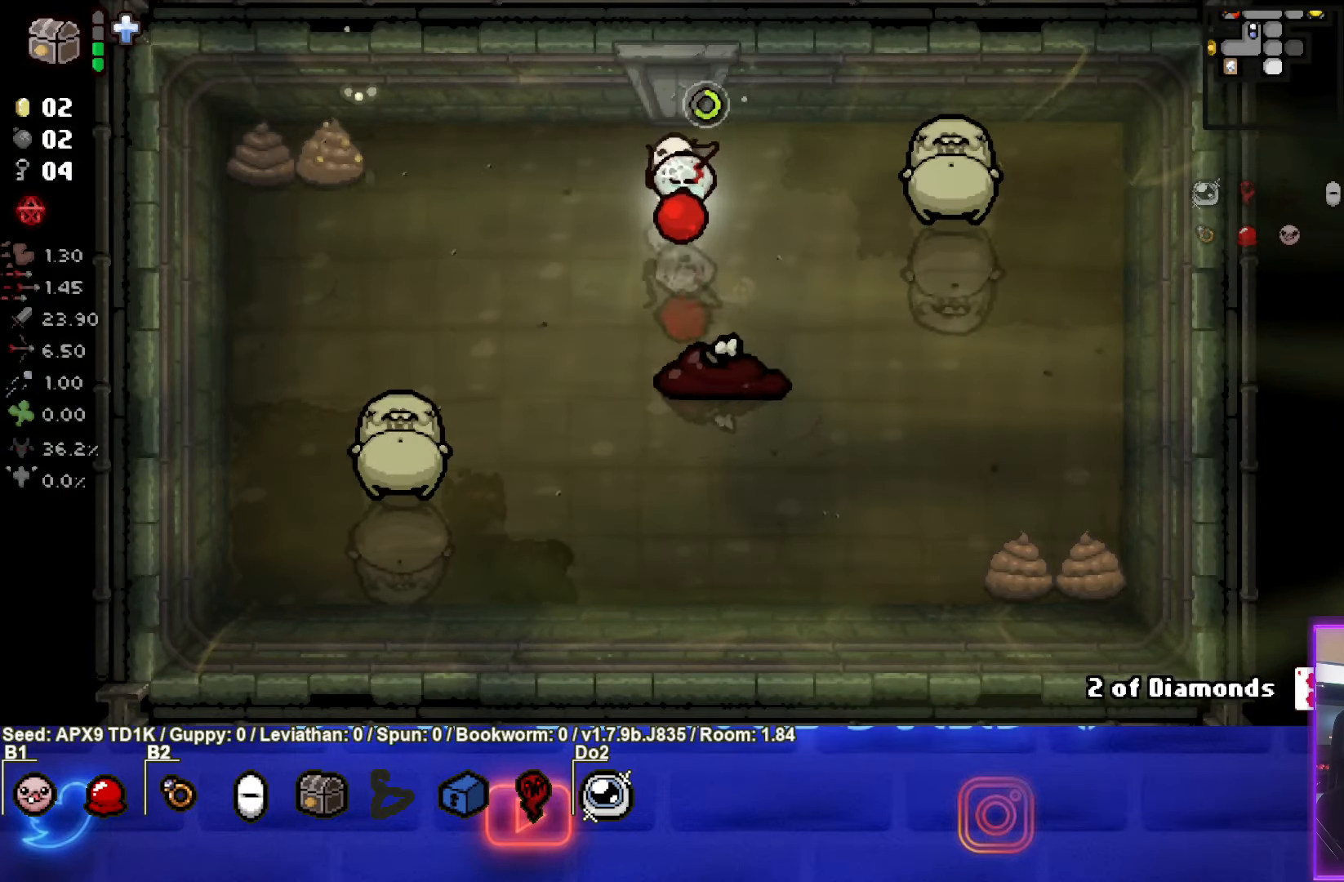
{"buttons": [], "left_stick": "up-left", "right_stick": "center", "events": [[83, "left_stick", "right"], [150, "left_stick", "center"], [233, "left_stick", "left"], [350, "CROSS", "up"], [433, "left_stick", "up-left"]]}
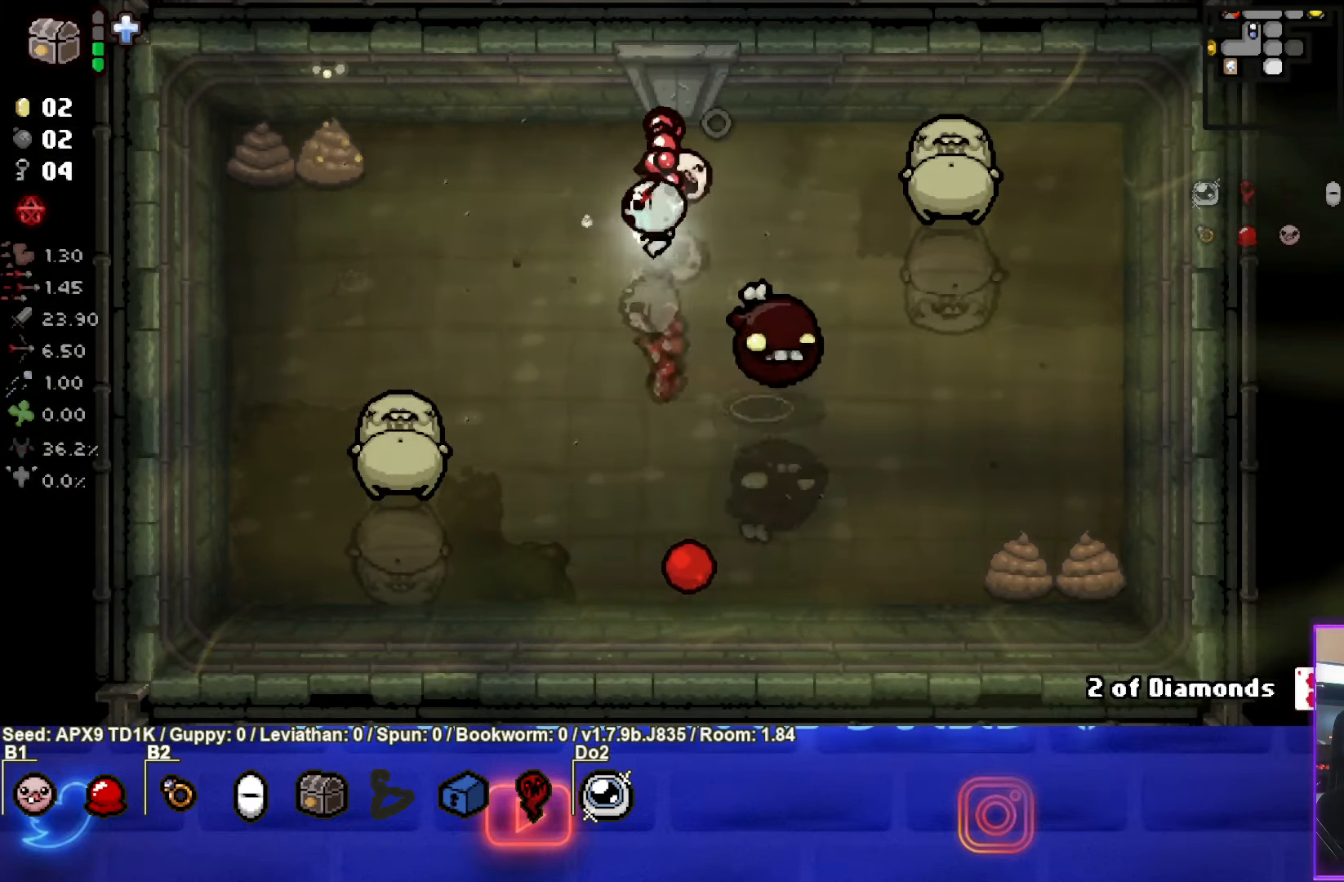
{"buttons": [], "left_stick": "center", "right_stick": "center", "events": [[350, "left_stick", "center"]]}
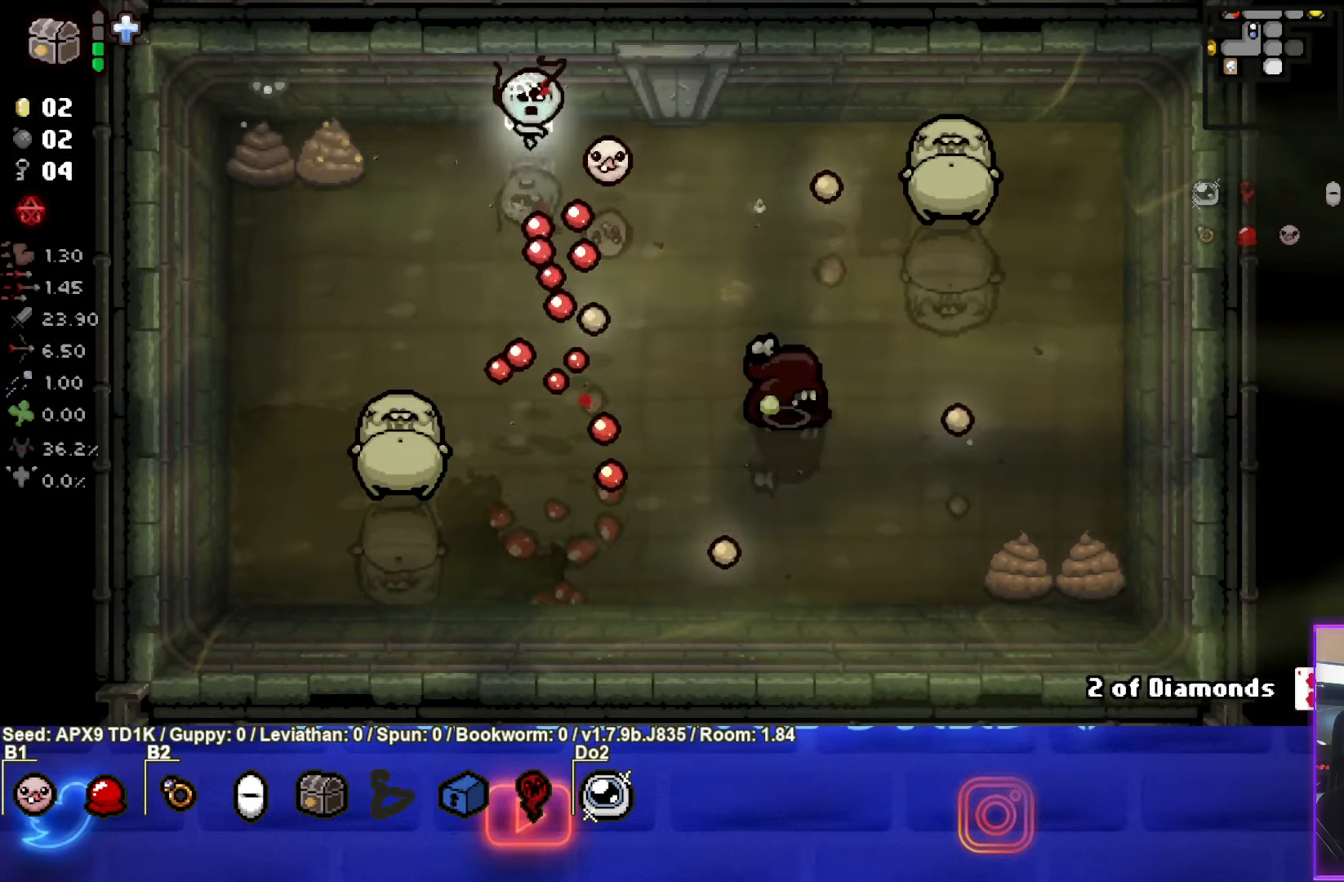
{"buttons": [], "left_stick": "down-left", "right_stick": "center", "events": [[100, "left_stick", "right"], [250, "left_stick", "center"], [300, "left_stick", "down-left"]]}
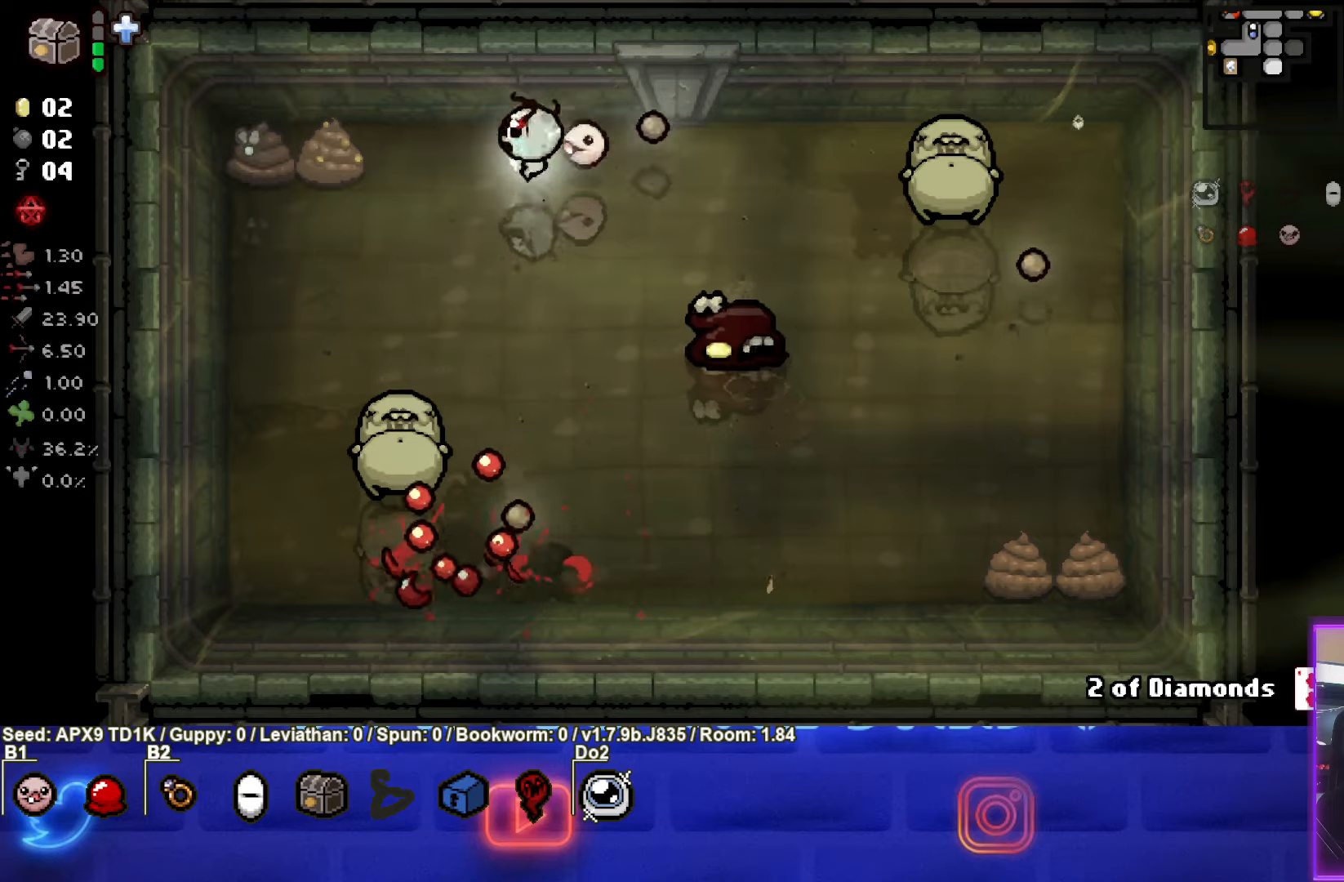
{"buttons": [], "left_stick": "down", "right_stick": "center", "events": [[67, "left_stick", "up"], [284, "left_stick", "down-right"], [367, "left_stick", "down"]]}
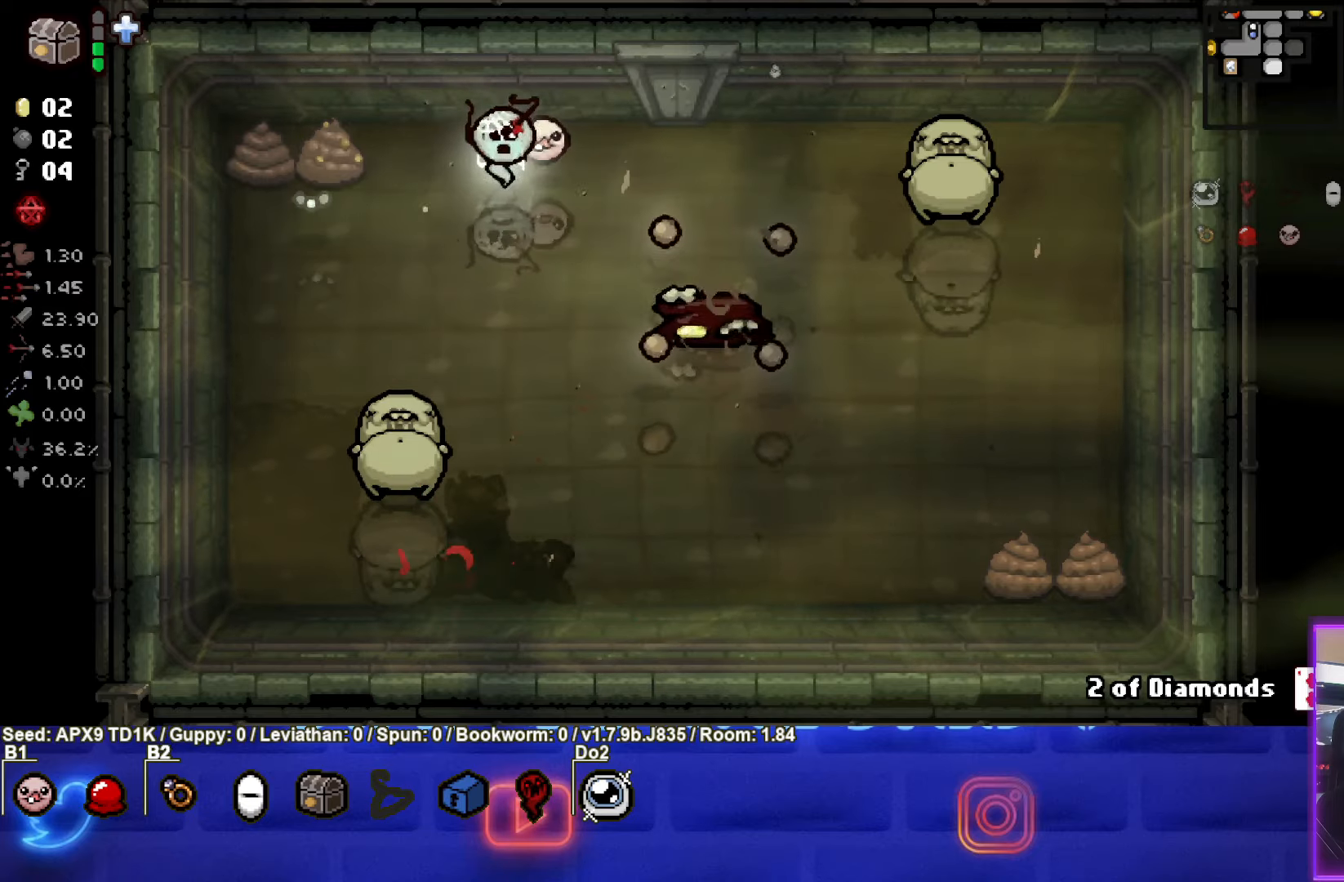
{"buttons": [], "left_stick": "right", "right_stick": "center", "events": [[367, "left_stick", "right"]]}
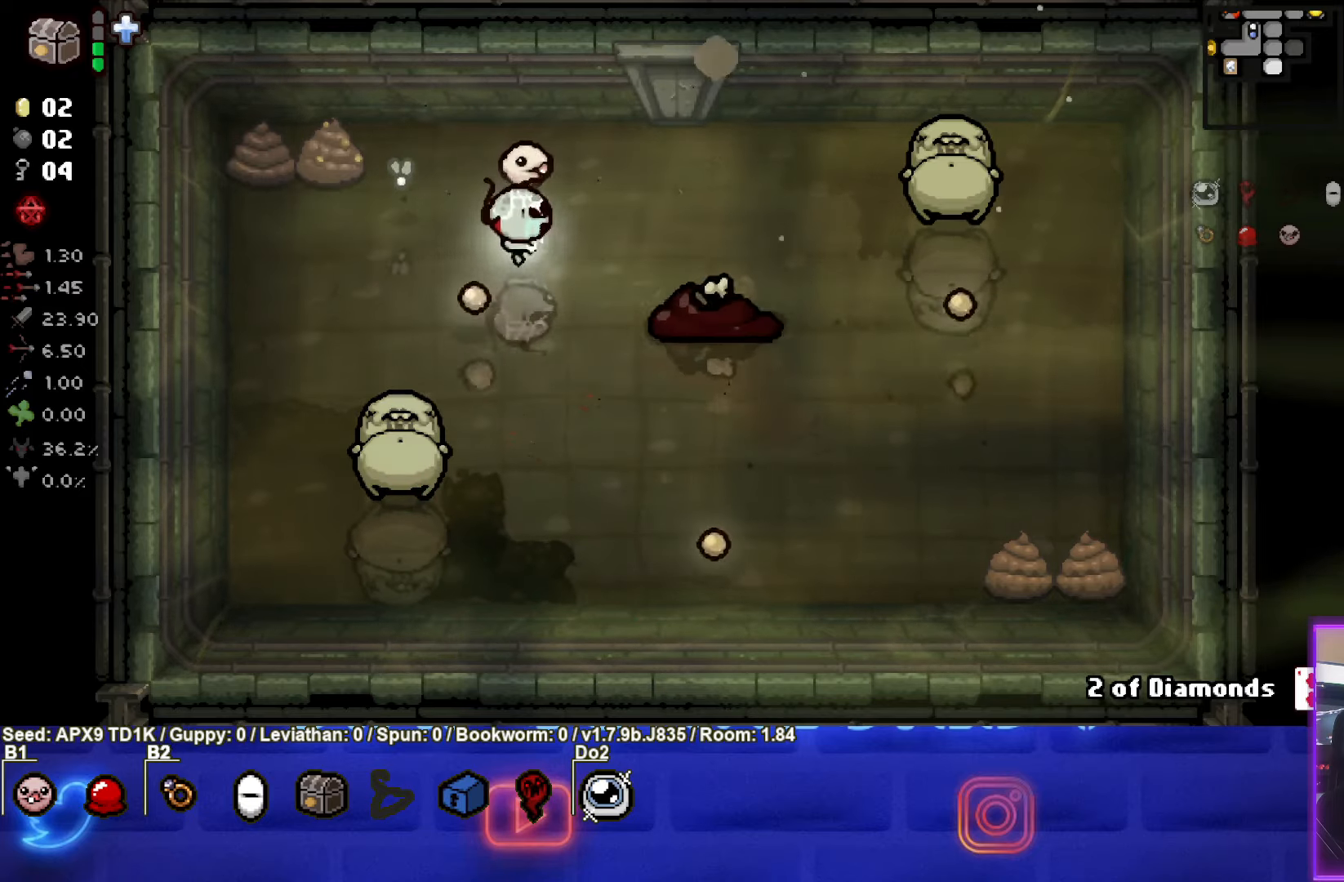
{"buttons": [], "left_stick": "left", "right_stick": "center", "events": [[117, "left_stick", "down"], [167, "L3", "down"], [184, "left_stick", "down-left"], [234, "CIRCLE", "down"], [234, "L3", "up"], [350, "L3", "down"], [350, "left_stick", "up-left"], [384, "CIRCLE", "up"], [400, "left_stick", "left"], [417, "L3", "up"]]}
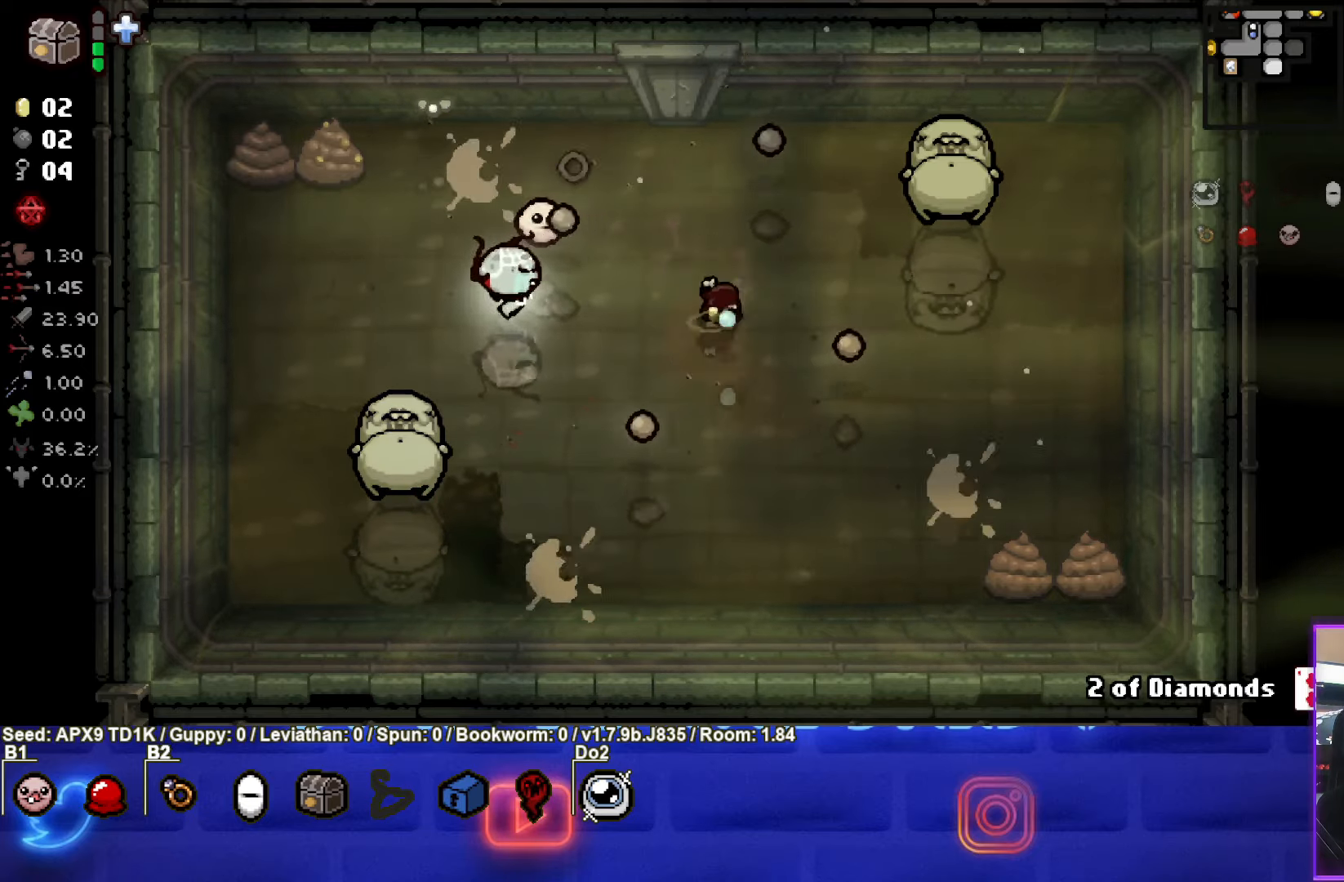
{"buttons": [], "left_stick": "center", "right_stick": "center", "events": [[450, "left_stick", "center"]]}
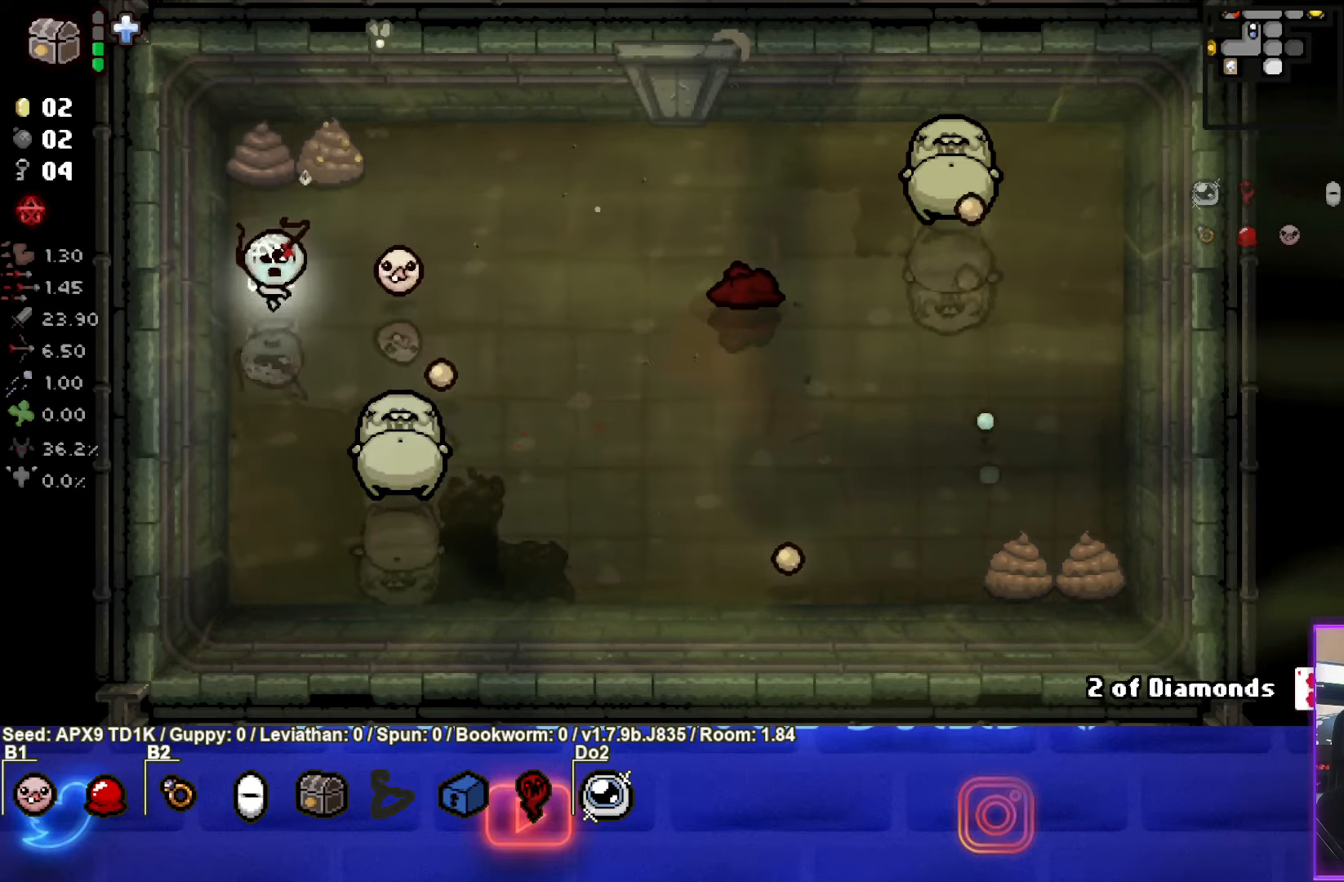
{"buttons": [], "left_stick": "right", "right_stick": "center", "events": [[117, "left_stick", "right"], [234, "left_stick", "down-right"], [350, "left_stick", "right"]]}
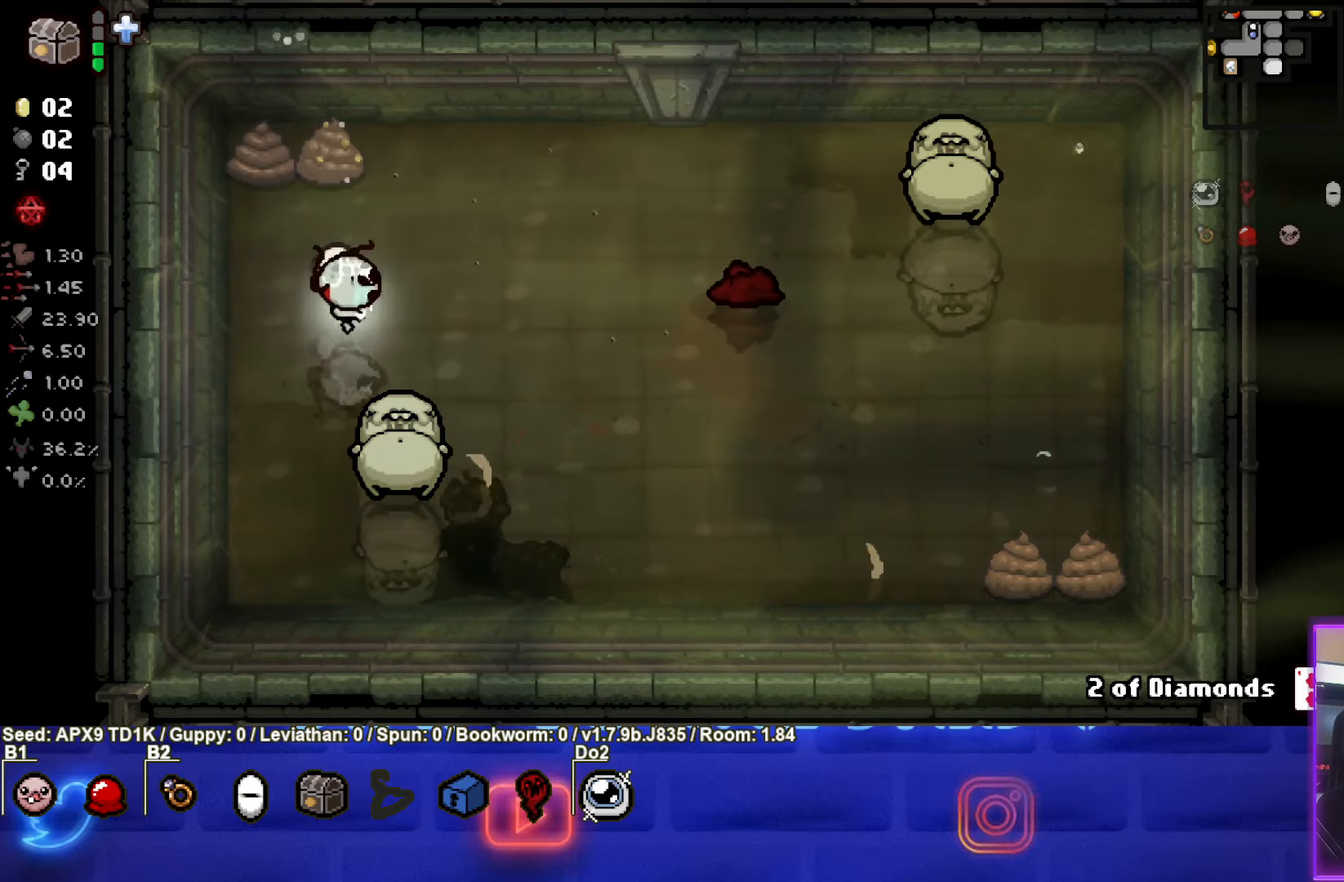
{"buttons": [], "left_stick": "up", "right_stick": "center", "events": [[134, "CIRCLE", "down"], [317, "CIRCLE", "up"], [350, "left_stick", "center"], [434, "left_stick", "up"]]}
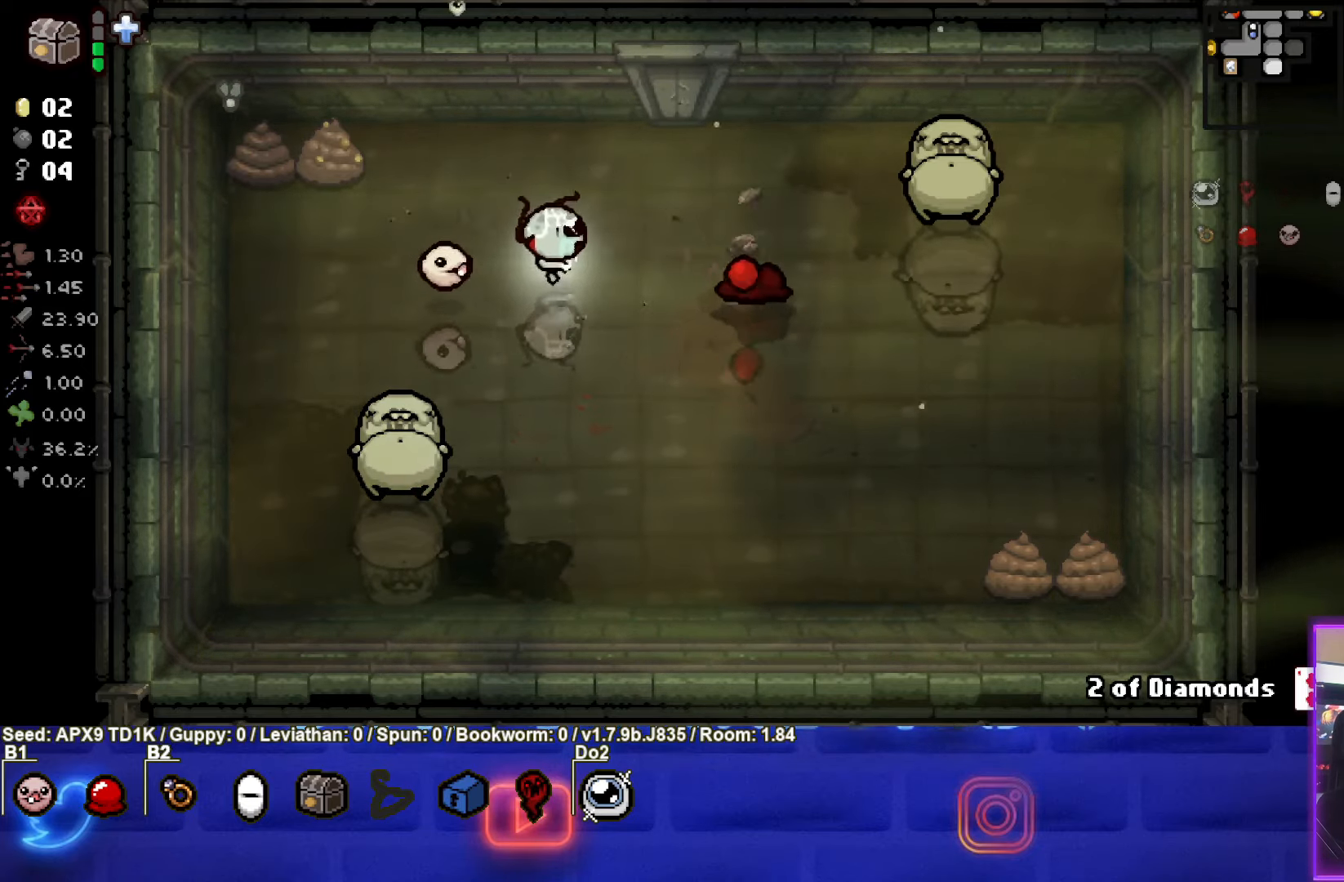
{"buttons": [], "left_stick": "up-right", "right_stick": "center", "events": [[50, "left_stick", "center"], [434, "left_stick", "up-right"]]}
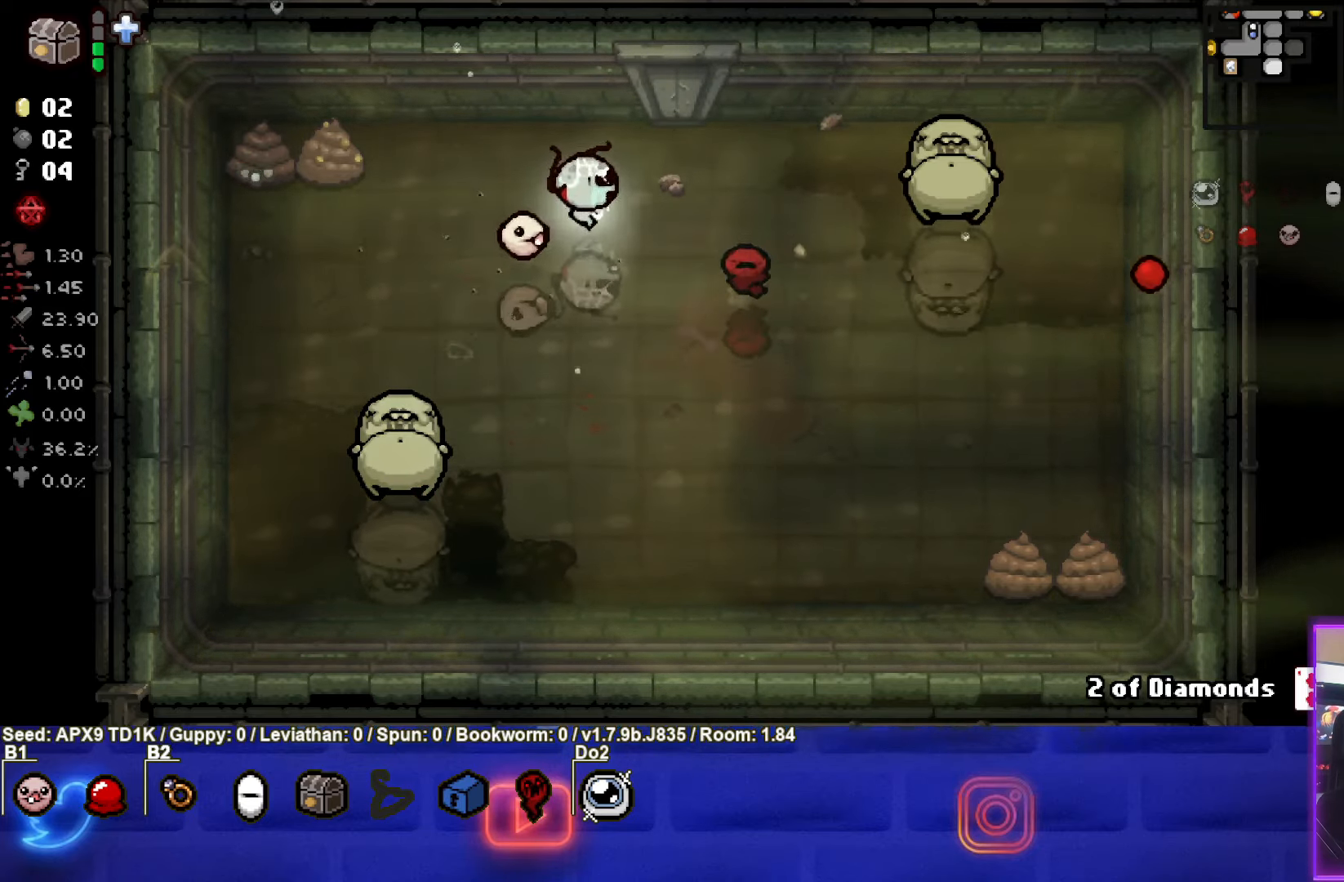
{"buttons": ["CIRCLE"], "left_stick": "center", "right_stick": "center", "events": [[50, "CIRCLE", "down"], [117, "left_stick", "center"], [400, "left_stick", "right"], [500, "left_stick", "center"]]}
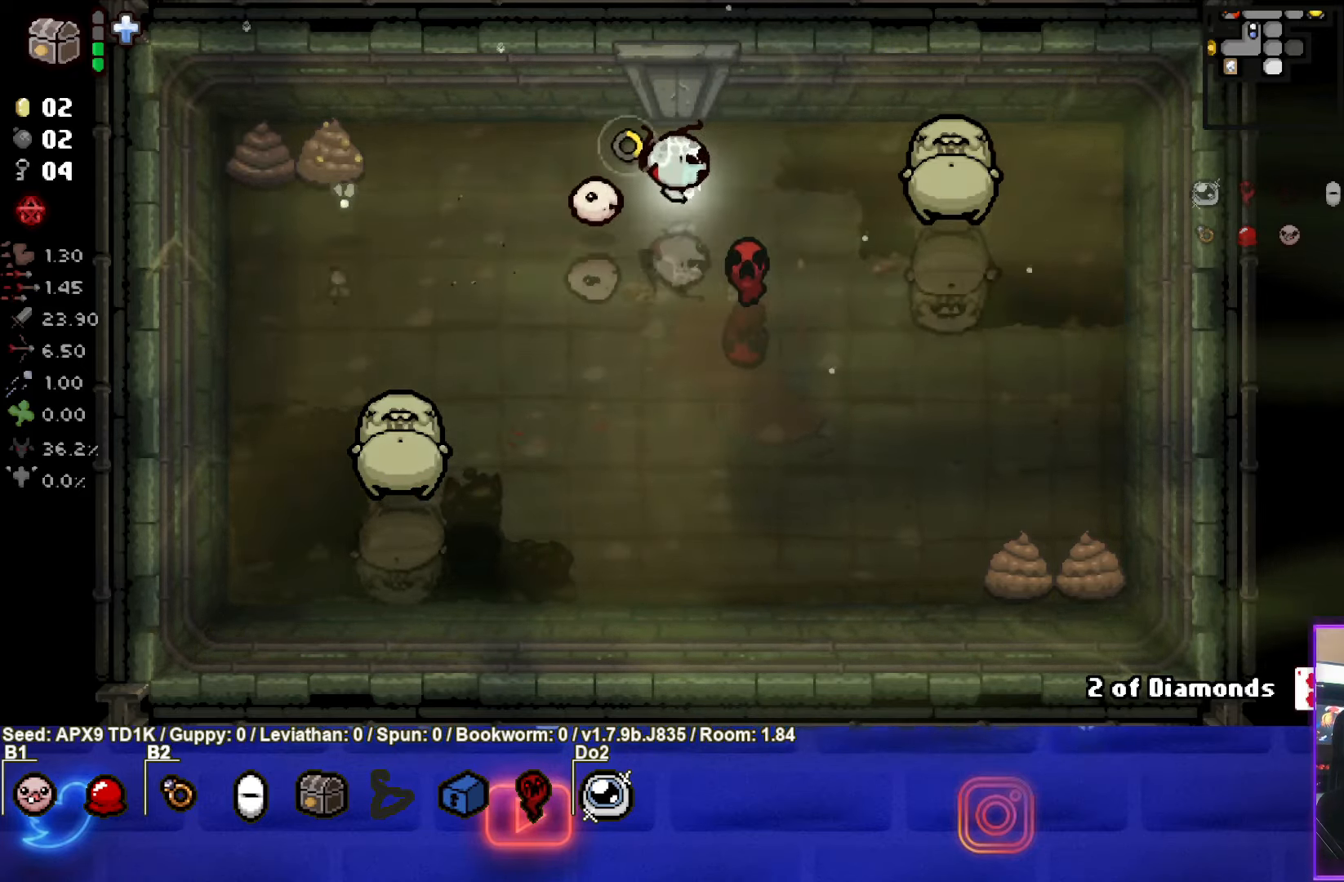
{"buttons": [], "left_stick": "left", "right_stick": "center", "events": [[133, "left_stick", "left"], [350, "CIRCLE", "up"]]}
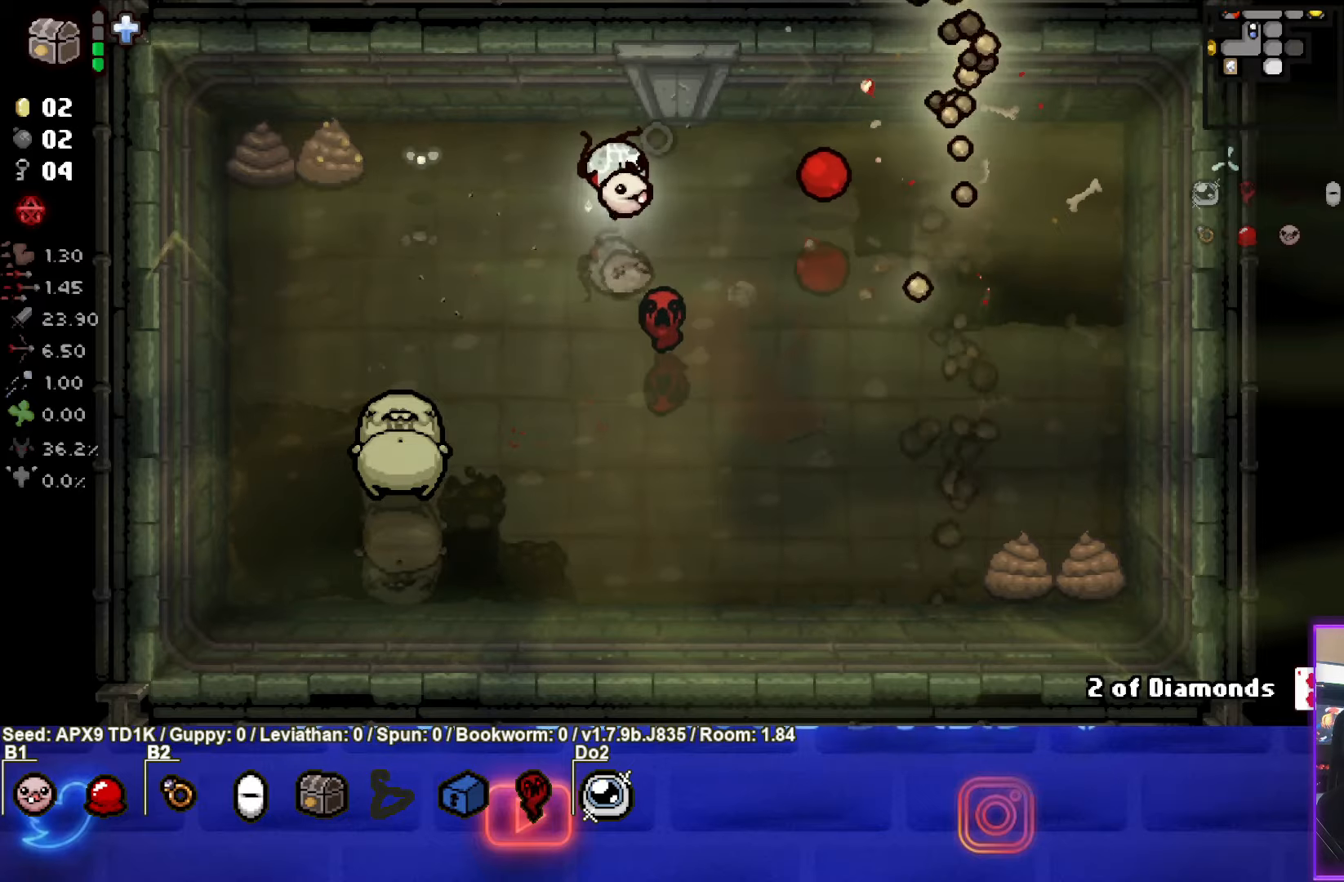
{"buttons": [], "left_stick": "up-left", "right_stick": "center", "events": [[350, "left_stick", "center"], [500, "left_stick", "up-left"]]}
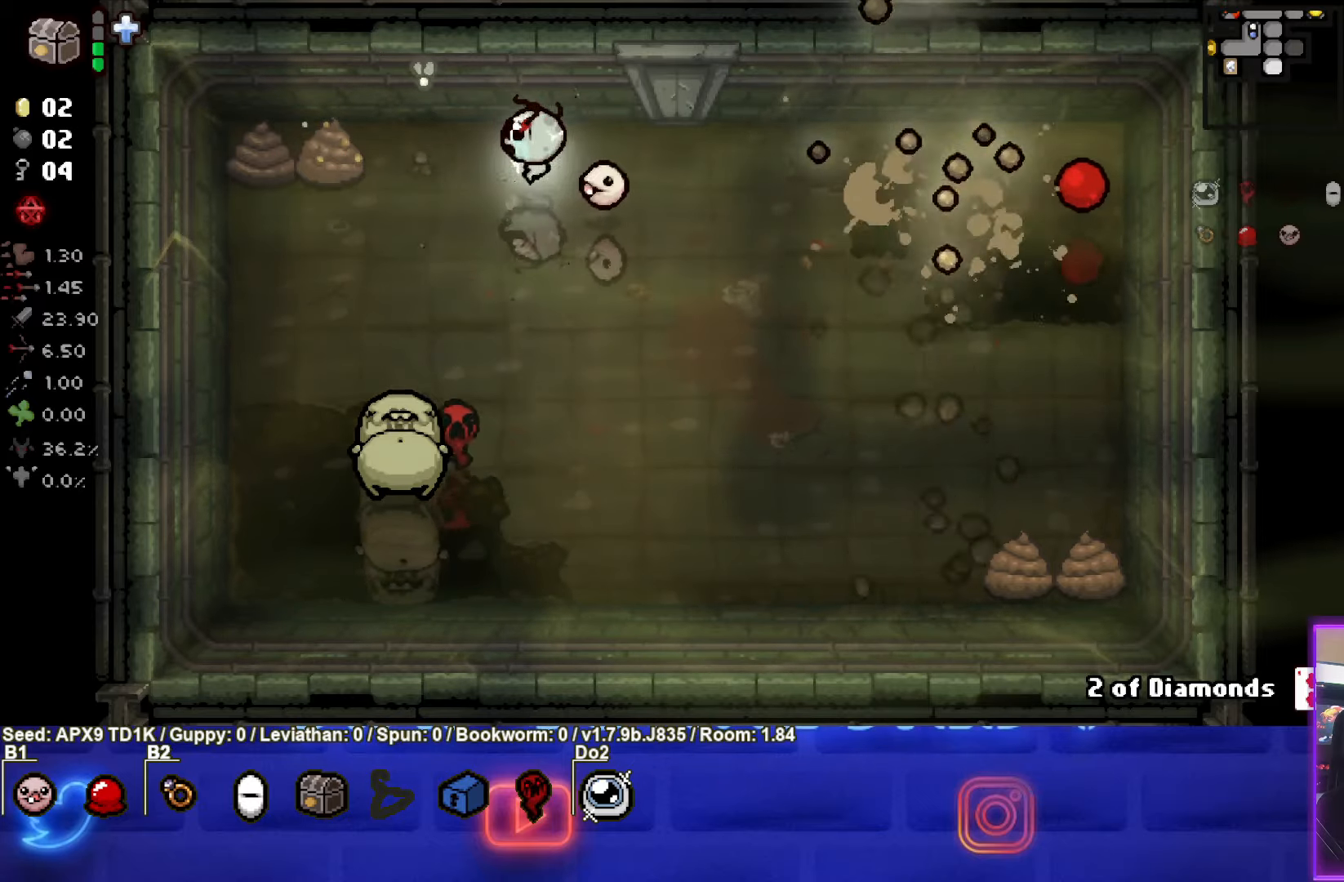
{"buttons": ["SQUARE"], "left_stick": "center", "right_stick": "center", "events": [[116, "left_stick", "center"], [333, "left_stick", "up-left"], [416, "SQUARE", "down"], [416, "left_stick", "center"]]}
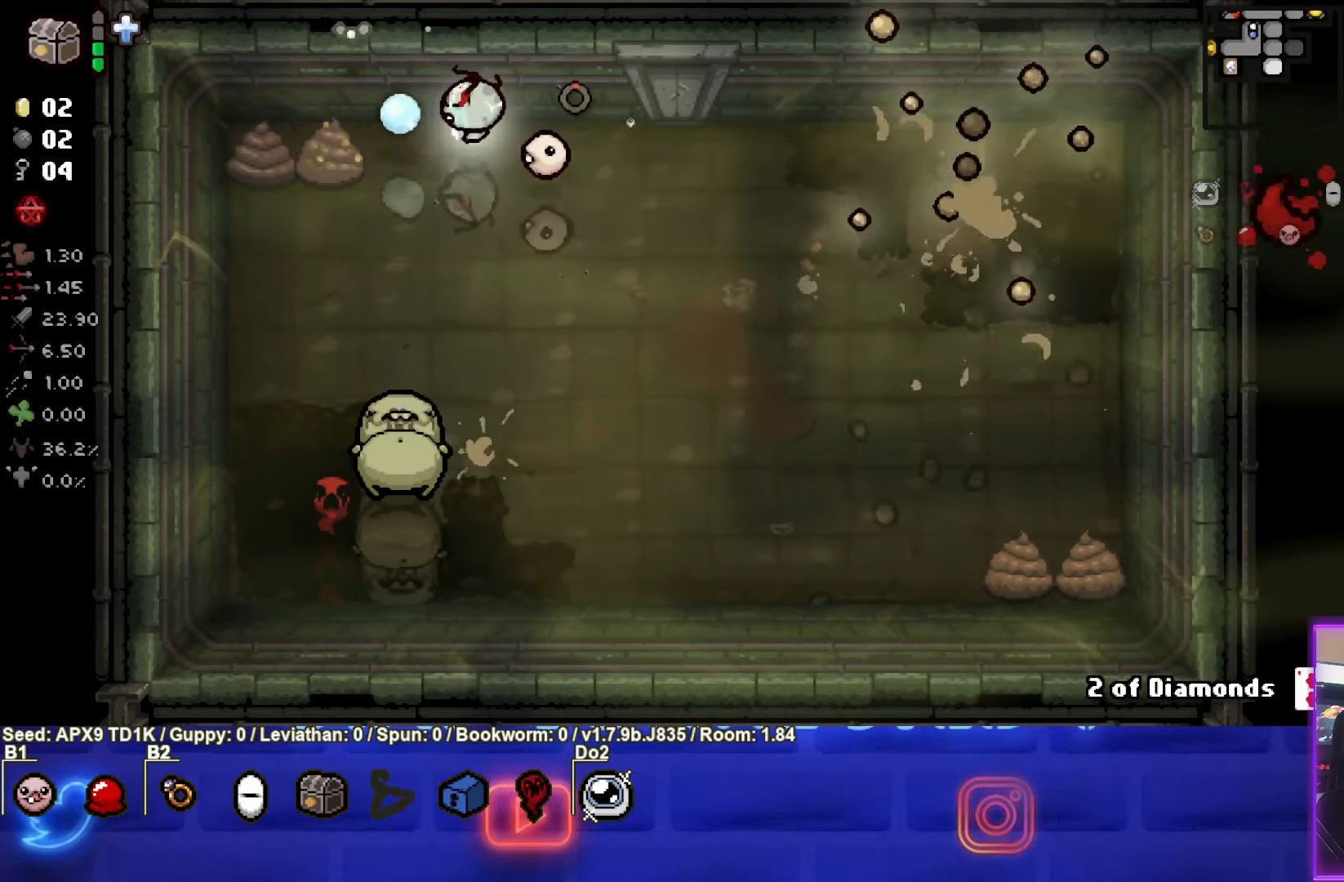
{"buttons": ["SQUARE"], "left_stick": "center", "right_stick": "center", "events": [[350, "left_stick", "right"], [400, "left_stick", "center"]]}
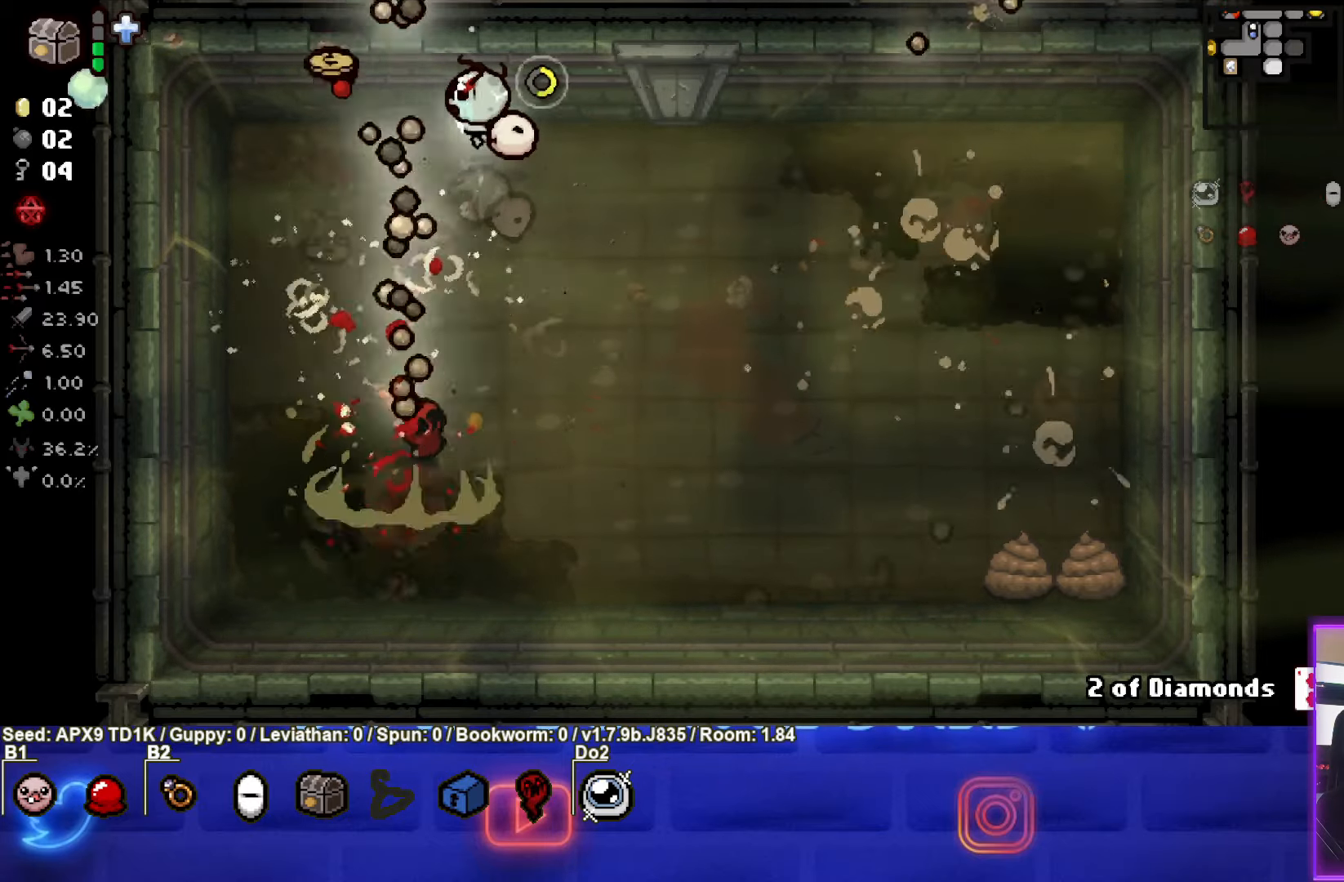
{"buttons": [], "left_stick": "right", "right_stick": "center", "events": [[83, "left_stick", "right"], [350, "SQUARE", "up"]]}
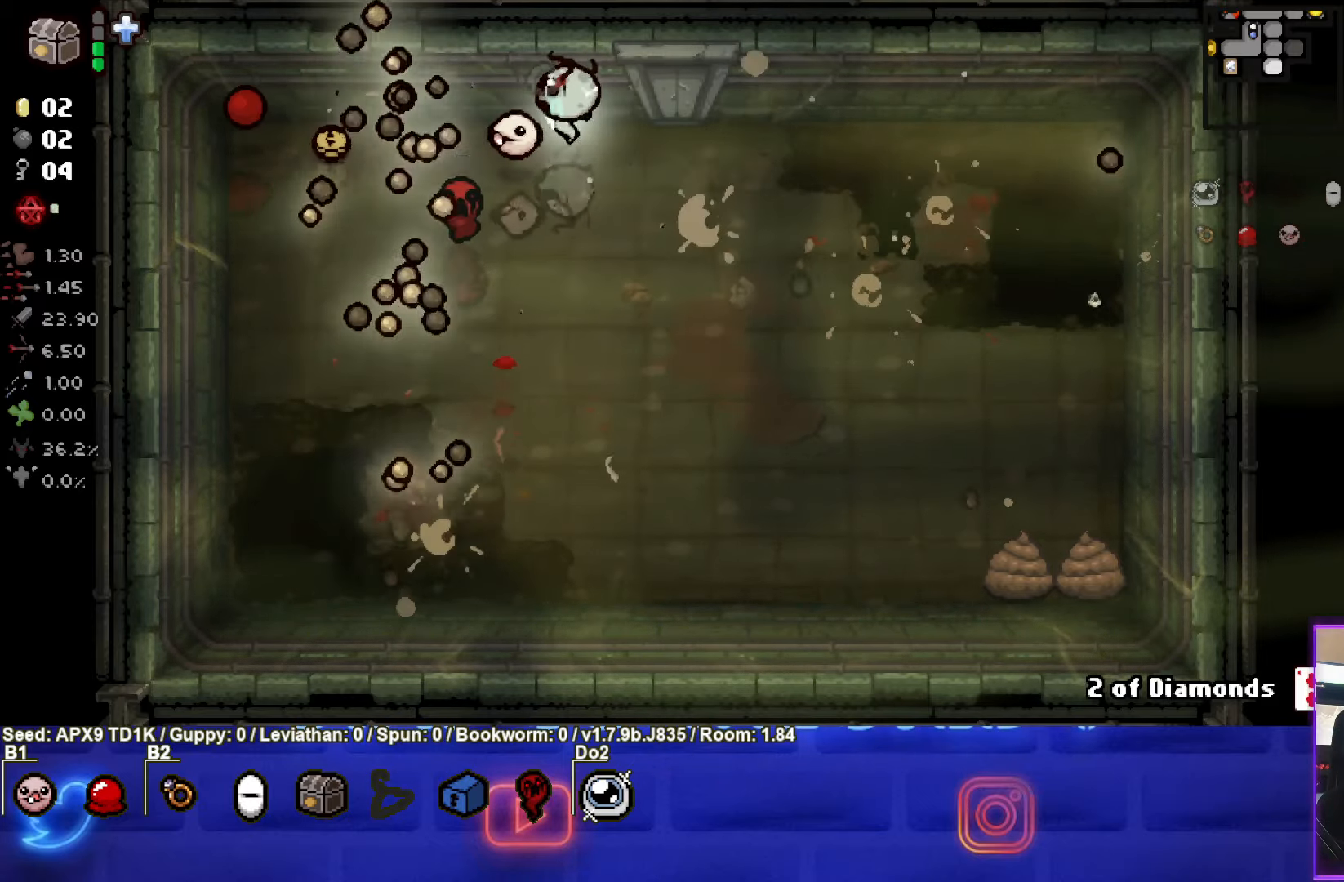
{"buttons": [], "left_stick": "up", "right_stick": "center", "events": [[133, "left_stick", "up-right"], [283, "left_stick", "up"]]}
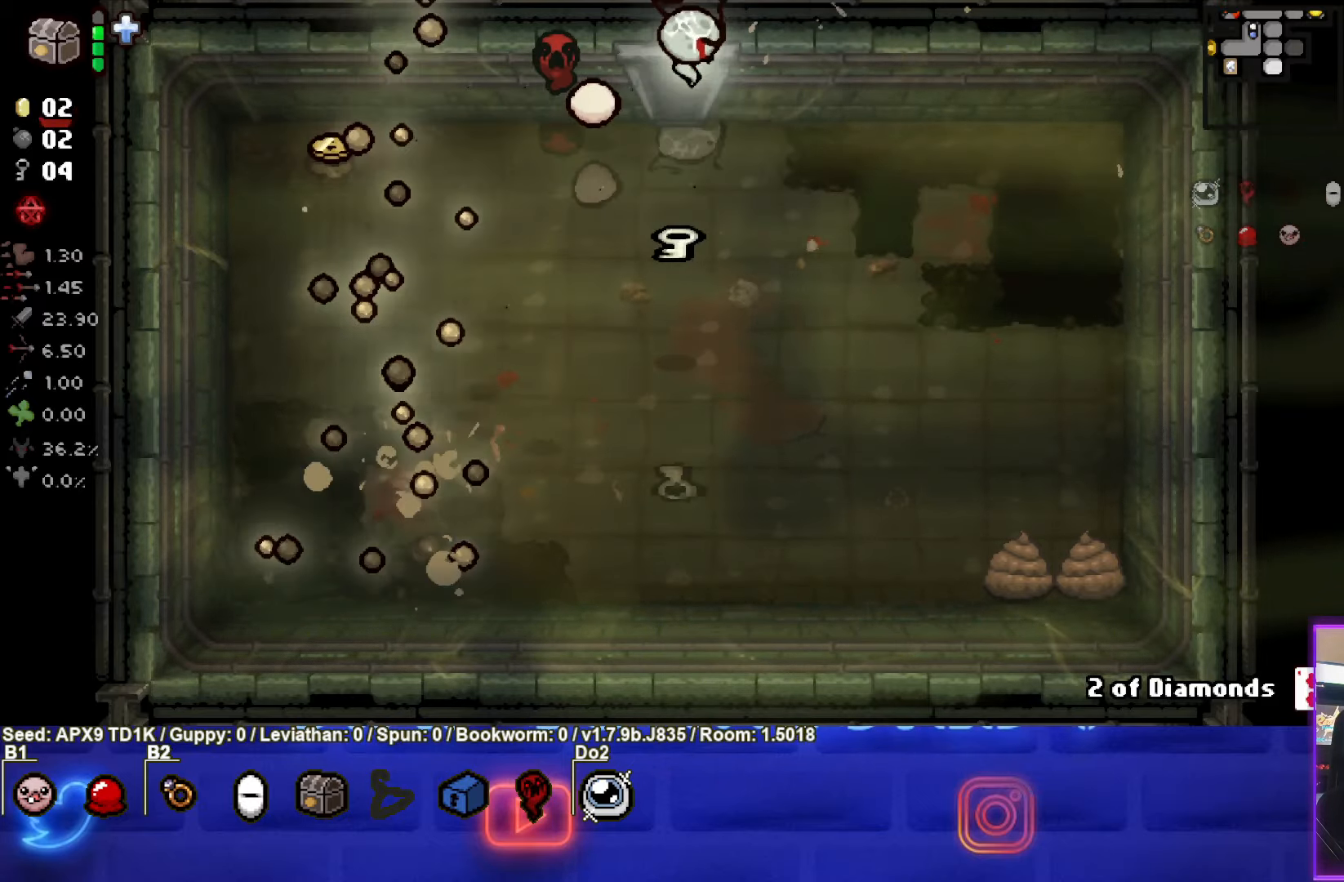
{"buttons": [], "left_stick": "down", "right_stick": "center", "events": [[33, "left_stick", "center"], [166, "left_stick", "down"]]}
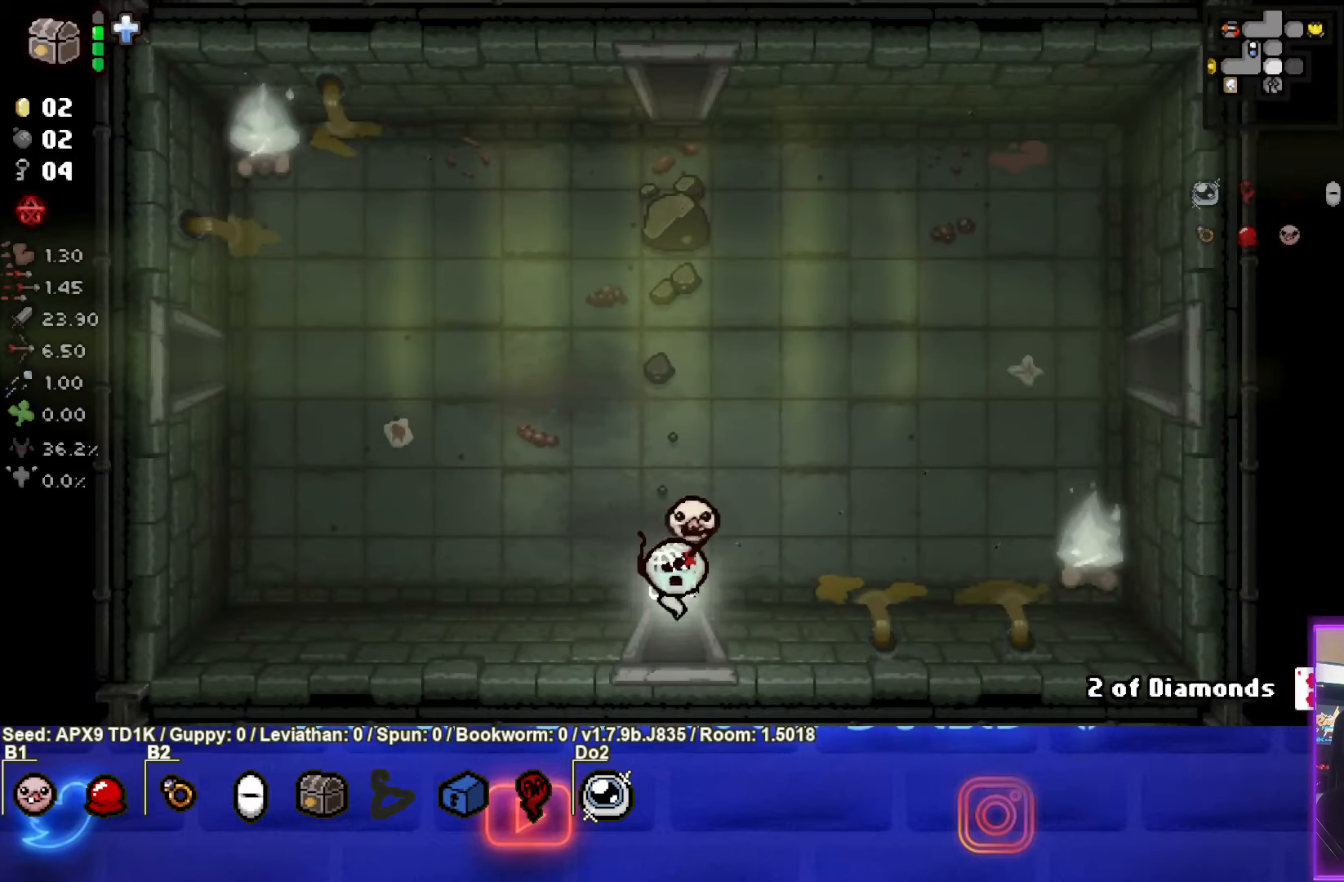
{"buttons": [], "left_stick": "down", "right_stick": "center", "events": [[133, "left_stick", "center"], [450, "left_stick", "down"]]}
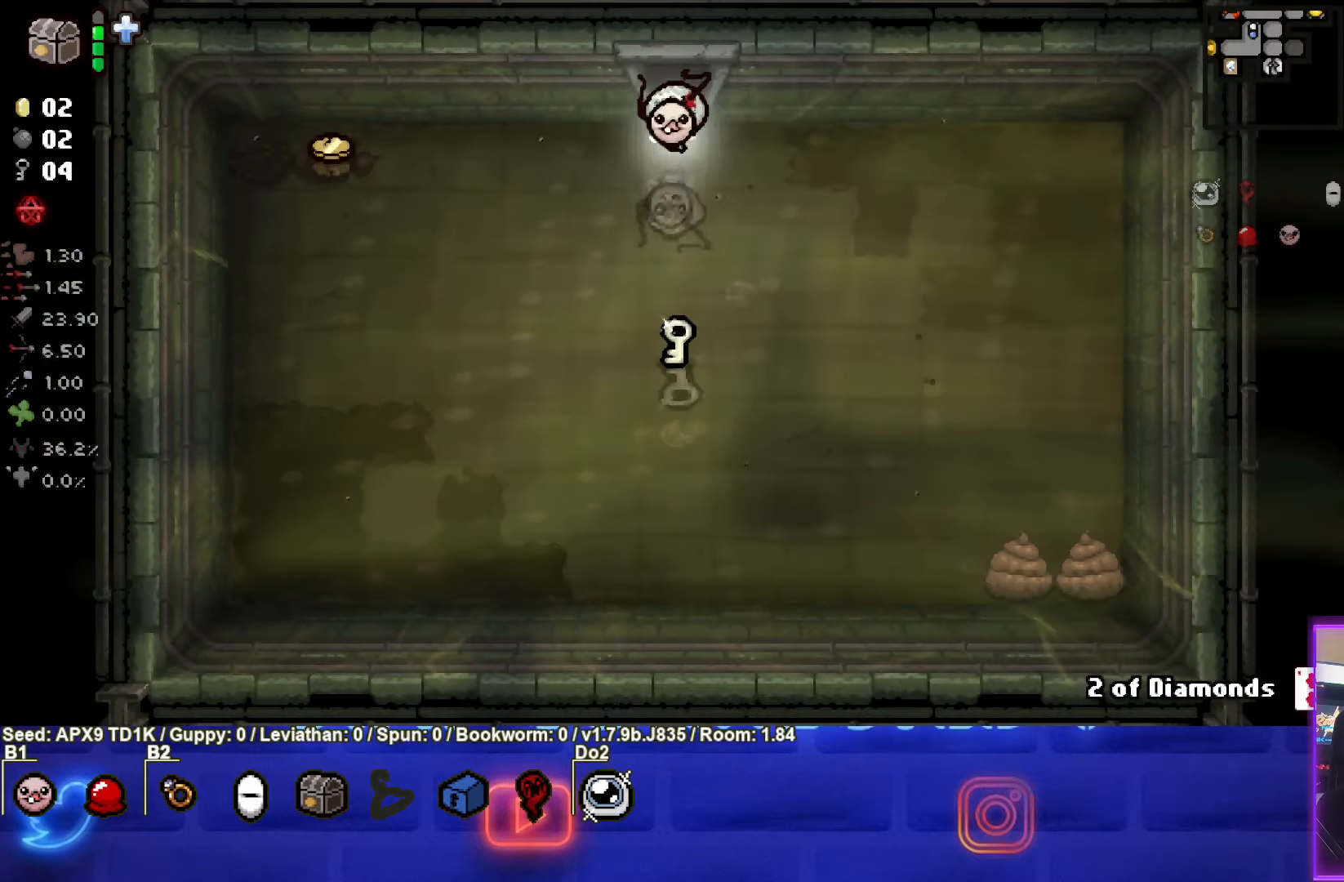
{"buttons": [], "left_stick": "left", "right_stick": "center", "events": [[433, "left_stick", "left"]]}